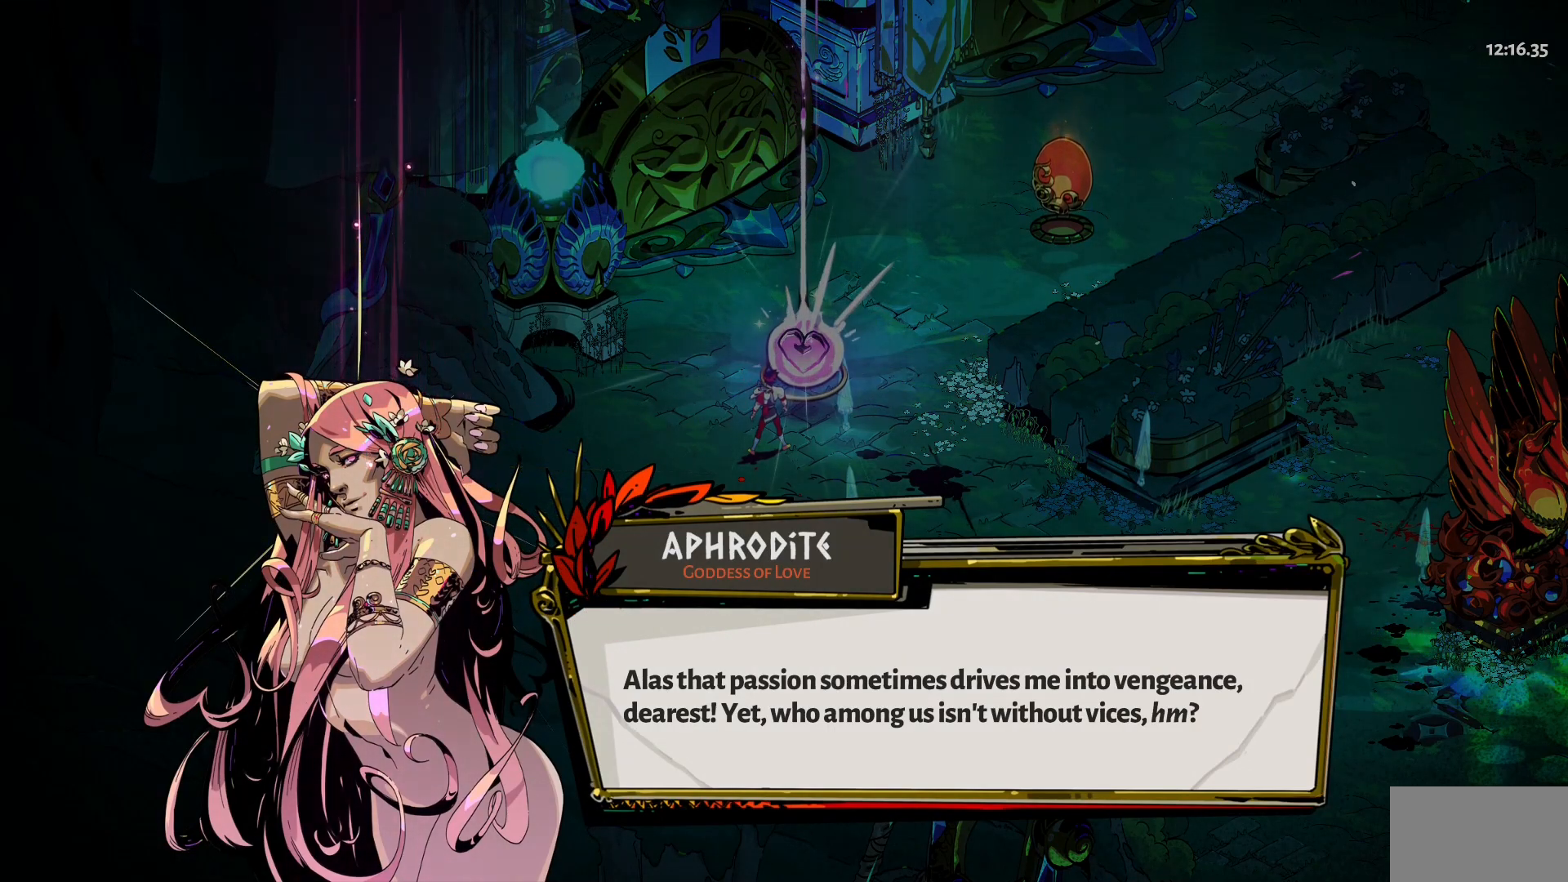
Gameplay with keyboard and mouse; each line is a JSON object with the keys and mouse buttons held at the frame after it. "events" lists presses ("down") and releases ("up") of "1", "a", "d", "e", "s", "w", "y", "mouse_left" and "mouse_right" between this image and that frame as [ms after this image, input, new state], when the widget could be followed in between. "mouse_left", "mouse_right" = the "left", "right" buttons of the "mouse" list. No other keys are recorded. Not read: mouse_move.
{"keys": [], "mouse": [], "events": [[184, "mouse_left", "down"], [234, "mouse_left", "up"]]}
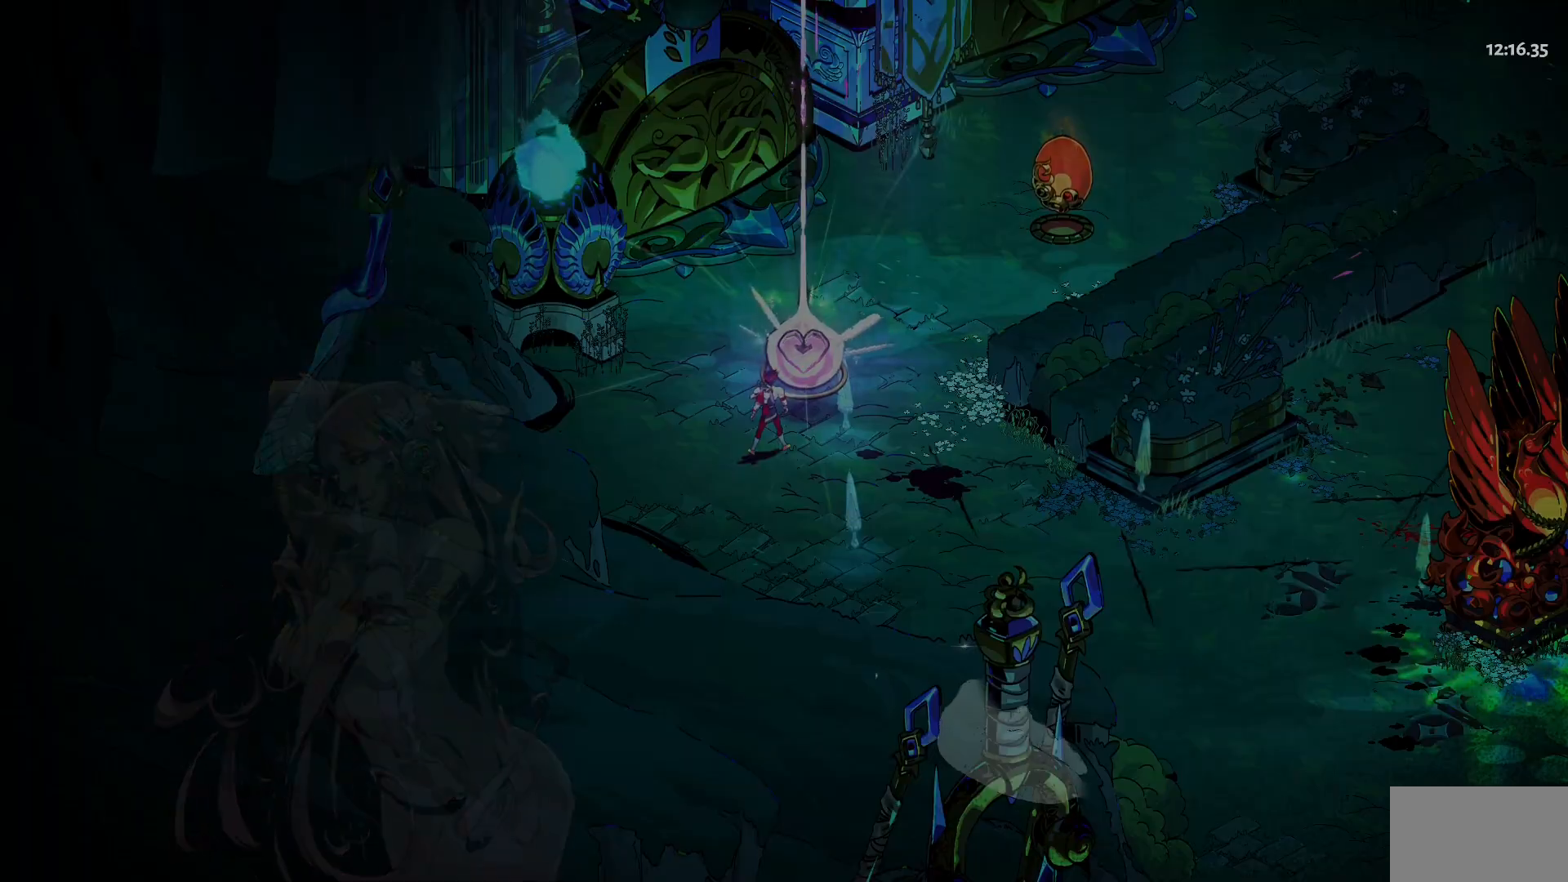
{"keys": [], "mouse": [], "events": []}
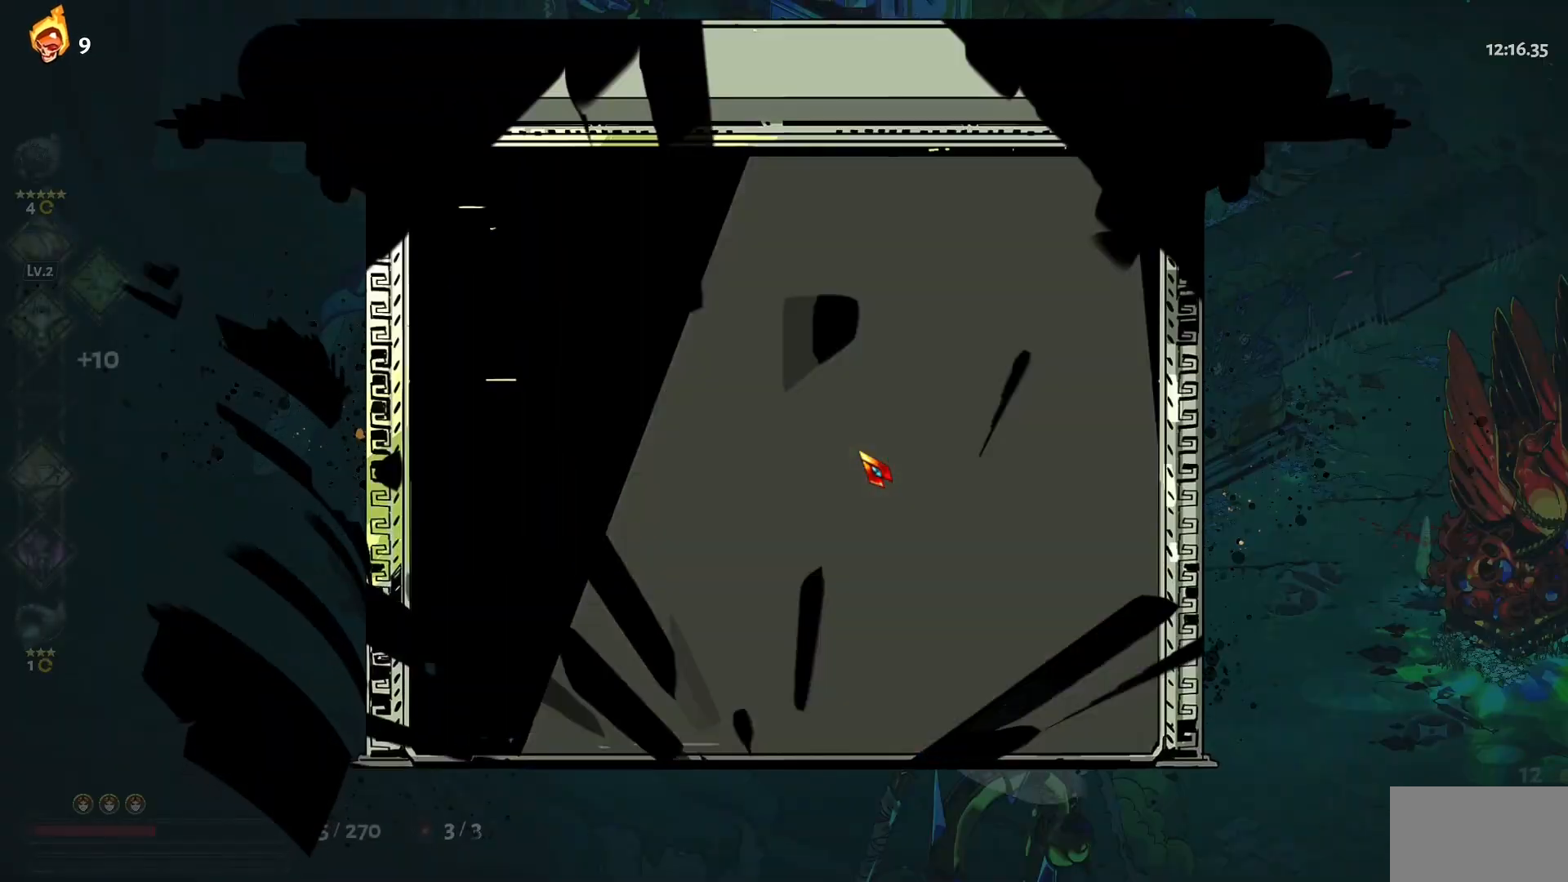
{"keys": [], "mouse": [], "events": []}
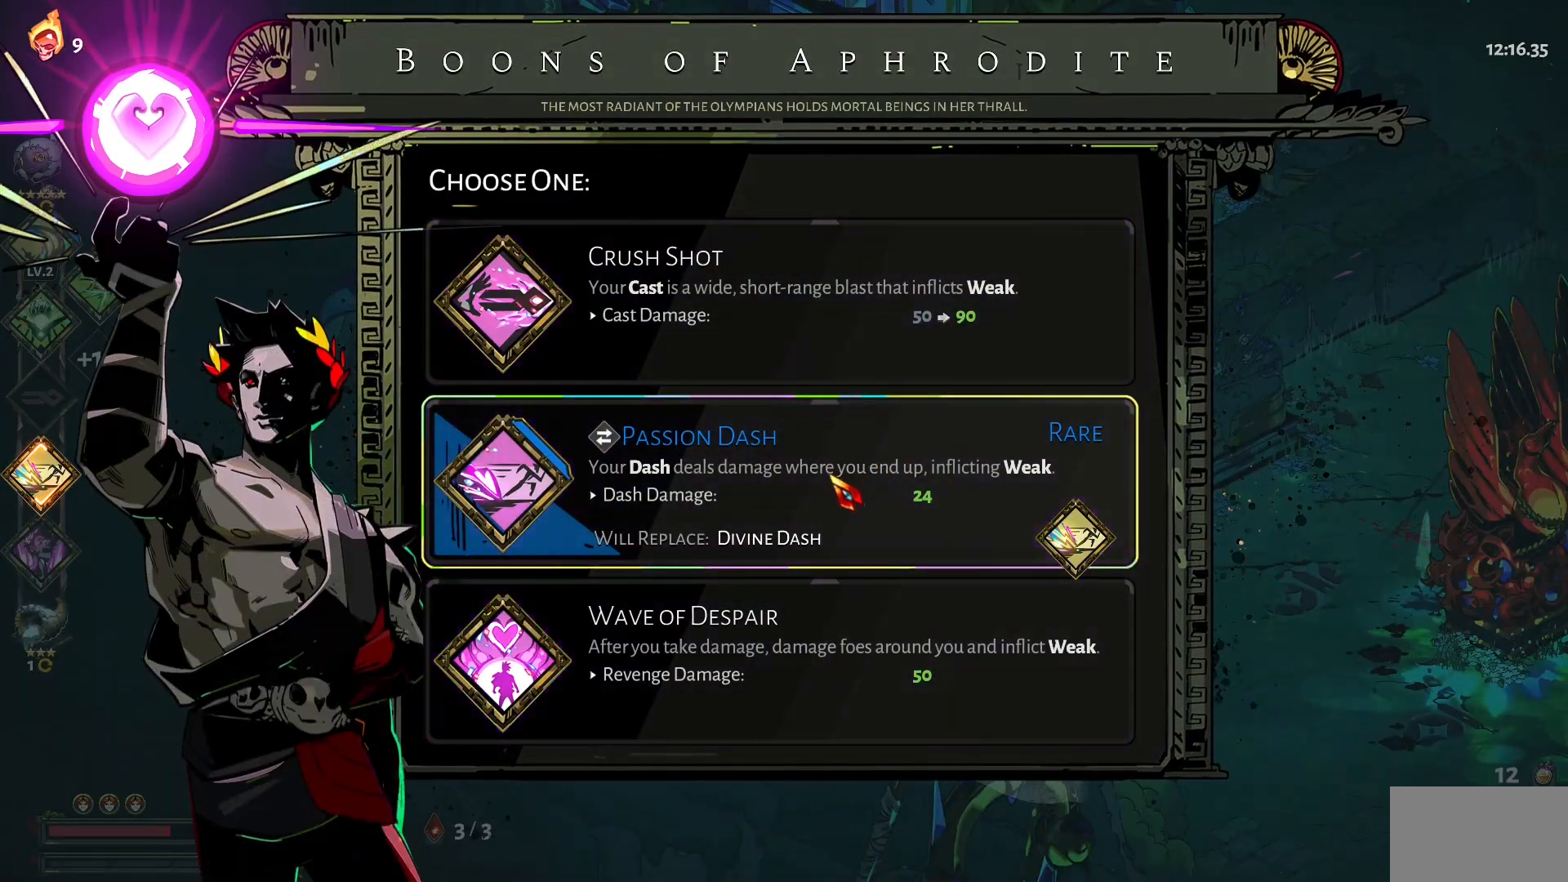
{"keys": [], "mouse": [], "events": []}
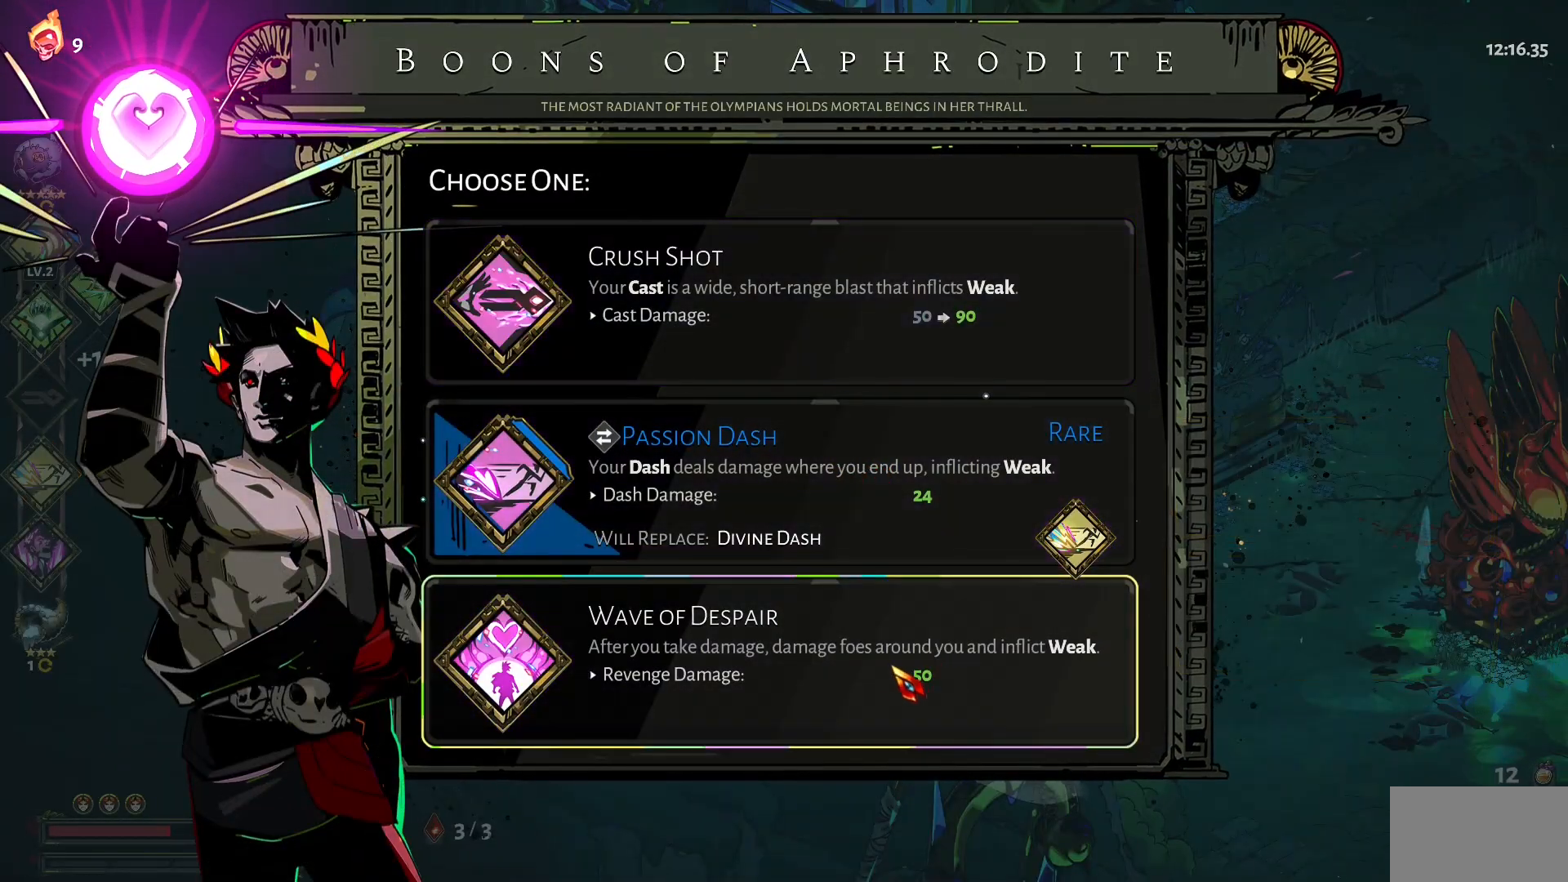
{"keys": [], "mouse": [], "events": []}
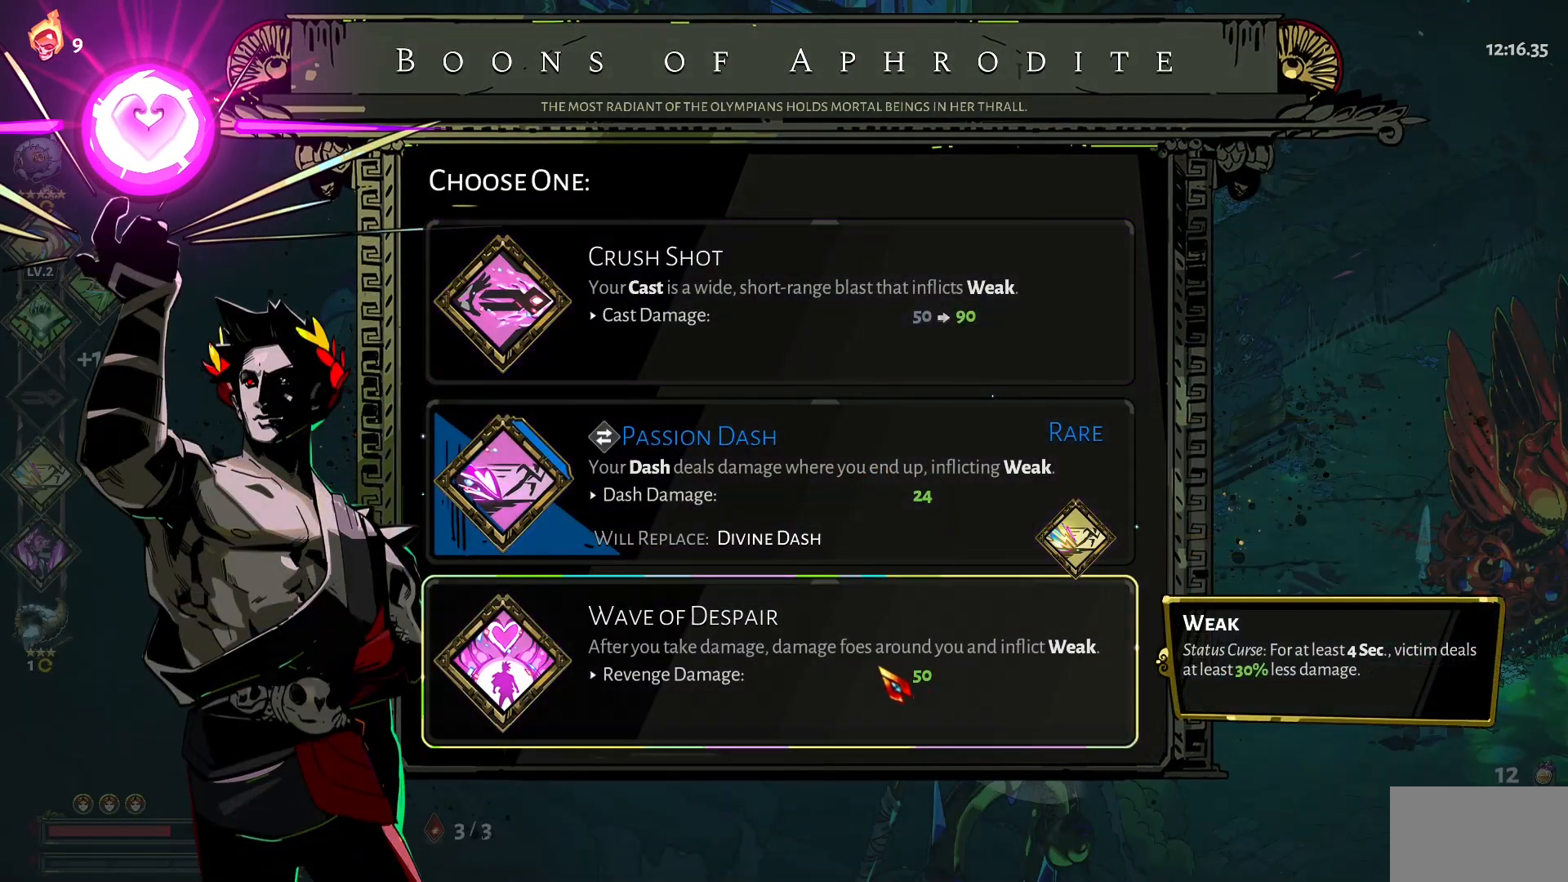
{"keys": [], "mouse": [], "events": []}
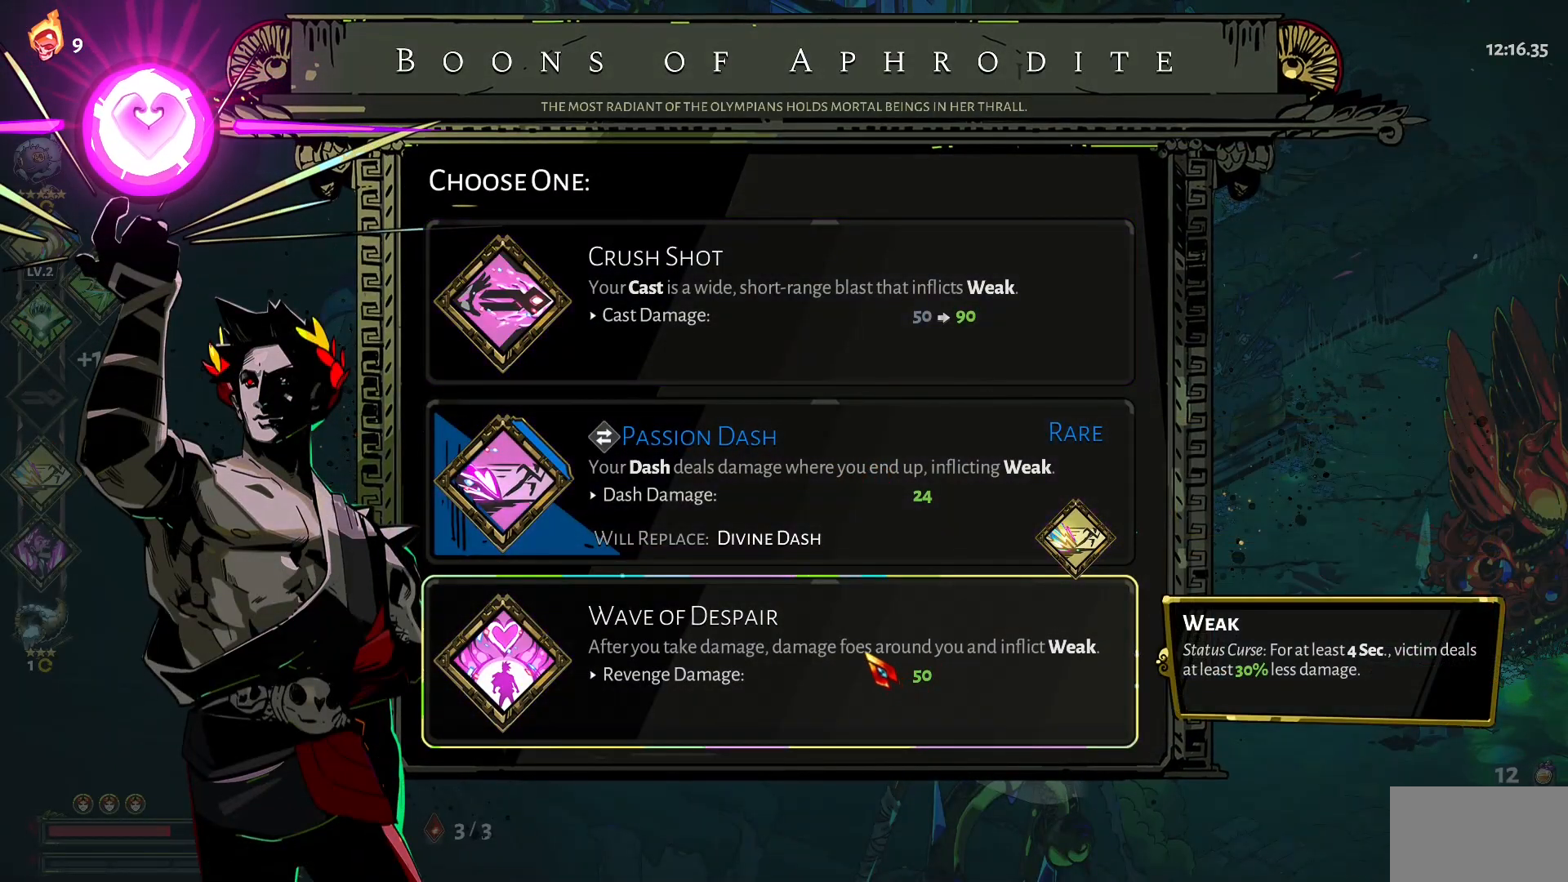
{"keys": [], "mouse": [], "events": []}
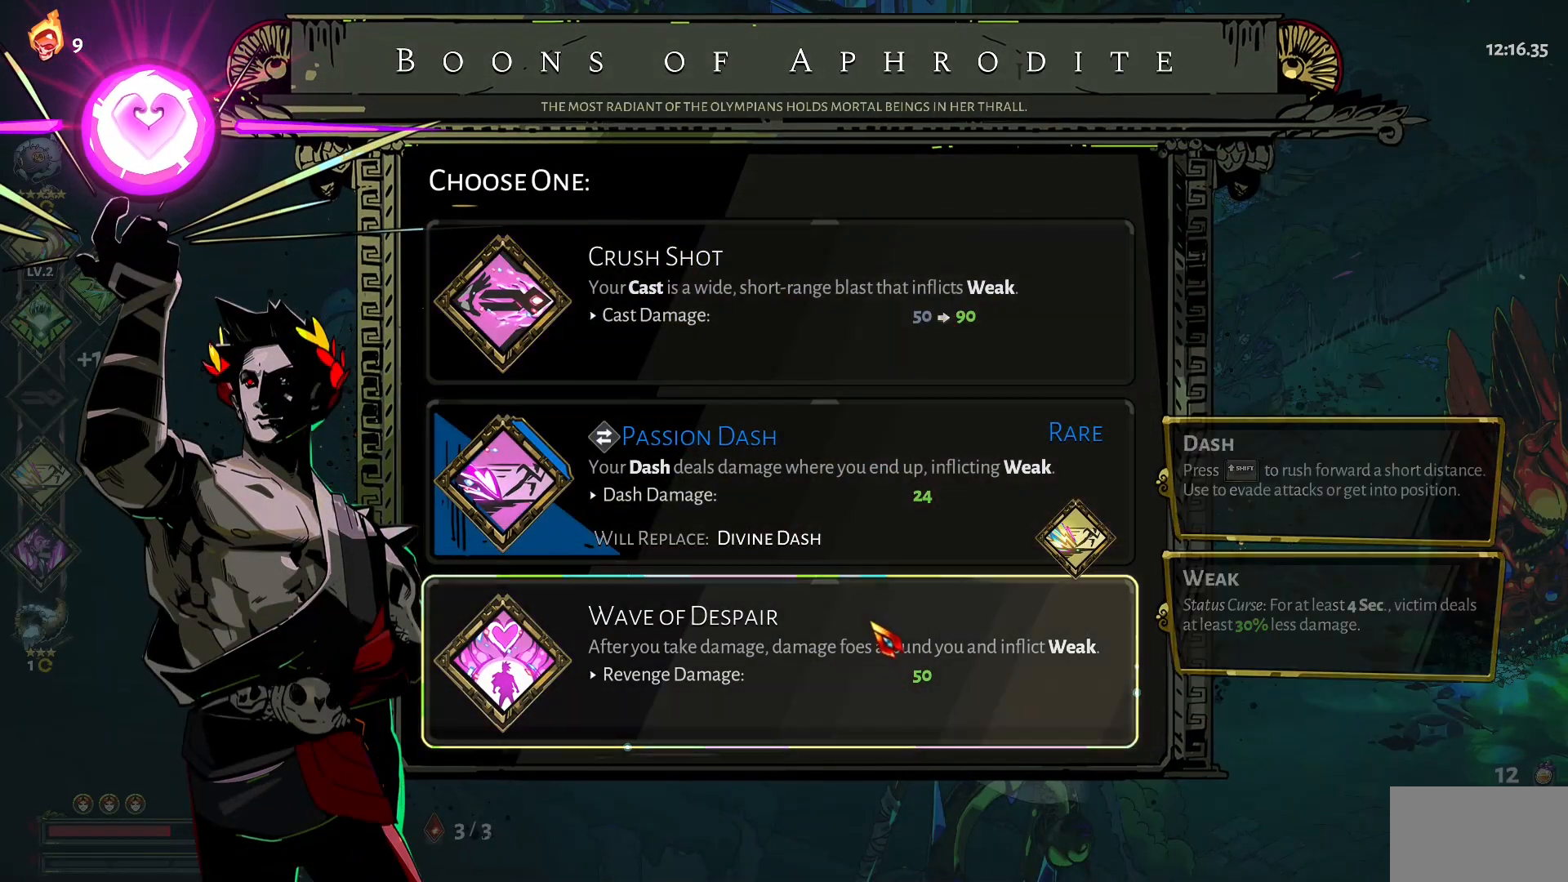
{"keys": ["d", "s"], "mouse": [], "events": [[150, "mouse_left", "down"], [200, "mouse_left", "up"], [400, "d", "down"], [400, "s", "down"]]}
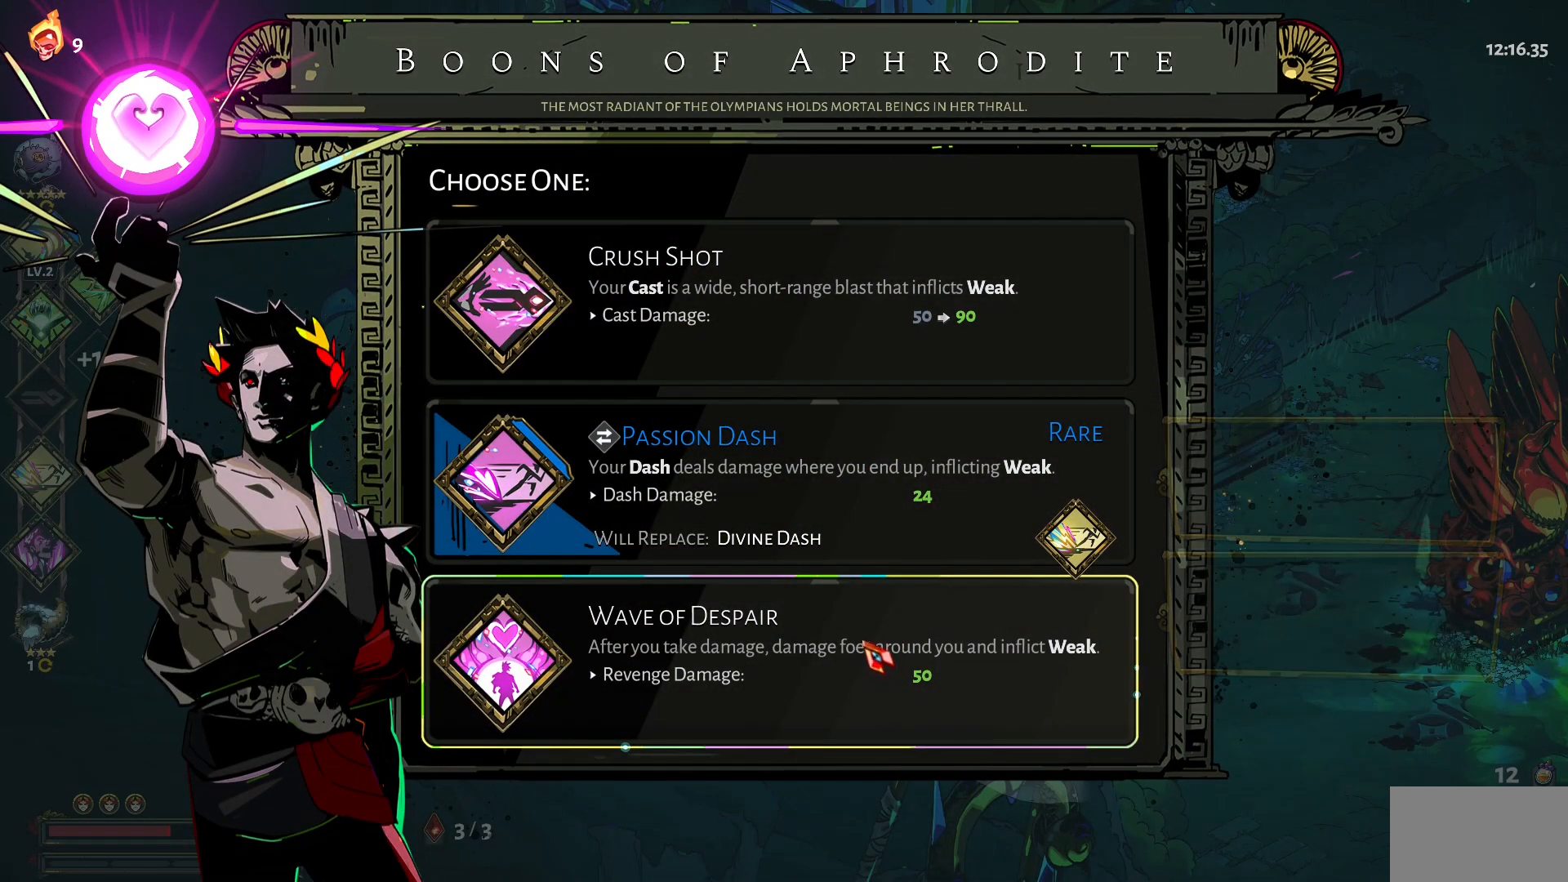
{"keys": ["1", "d", "s"], "mouse": [], "events": [[417, "1", "down"]]}
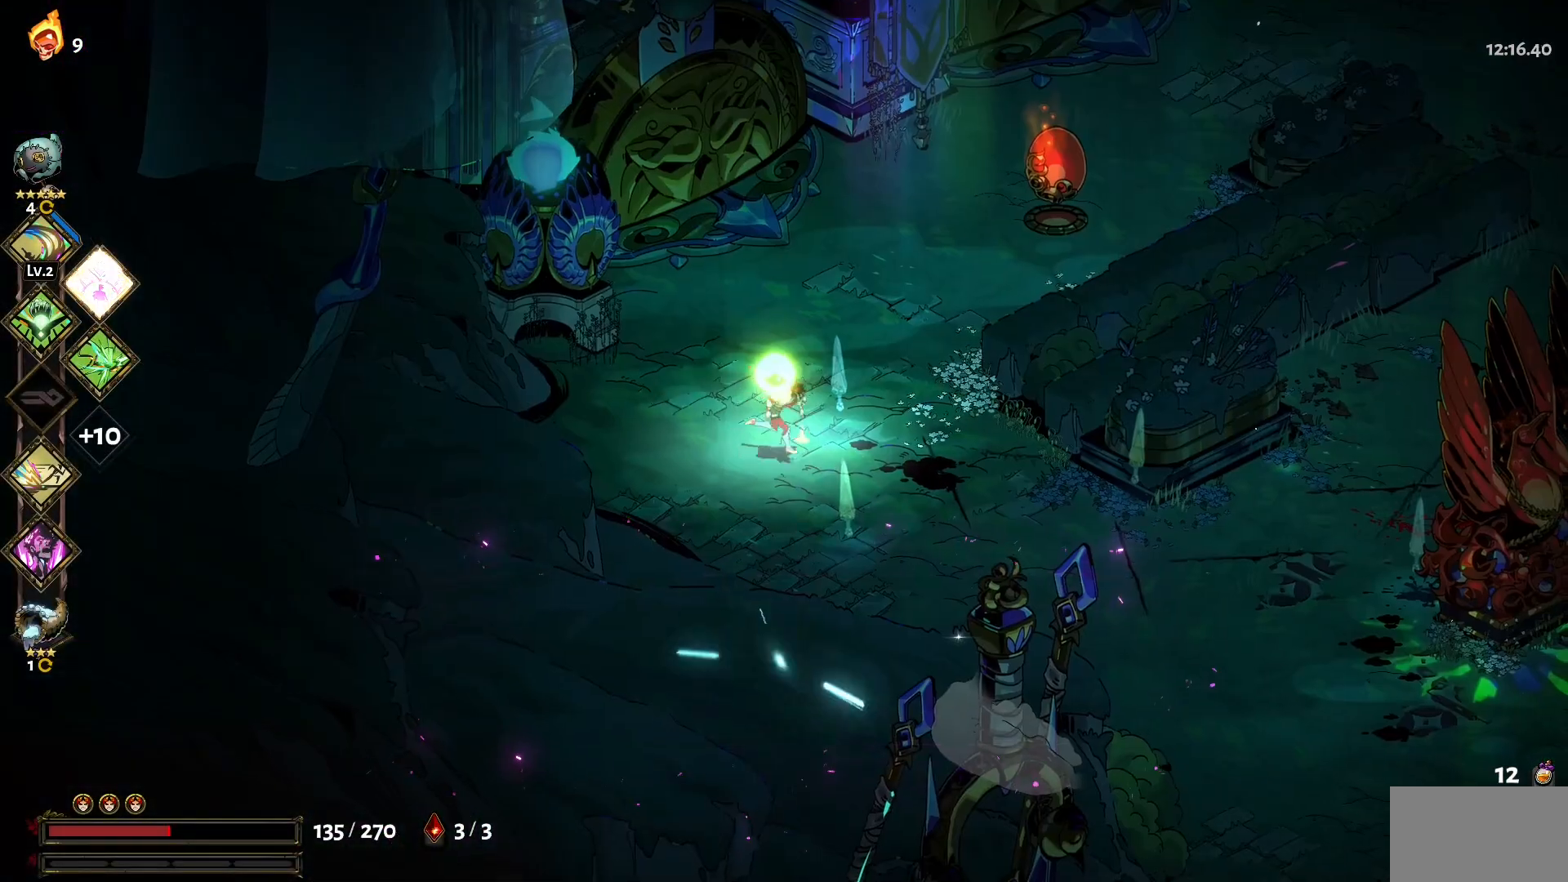
{"keys": ["d", "s"], "mouse": [], "events": [[50, "1", "up"], [184, "1", "down"], [284, "1", "up"], [334, "1", "down"], [467, "1", "up"]]}
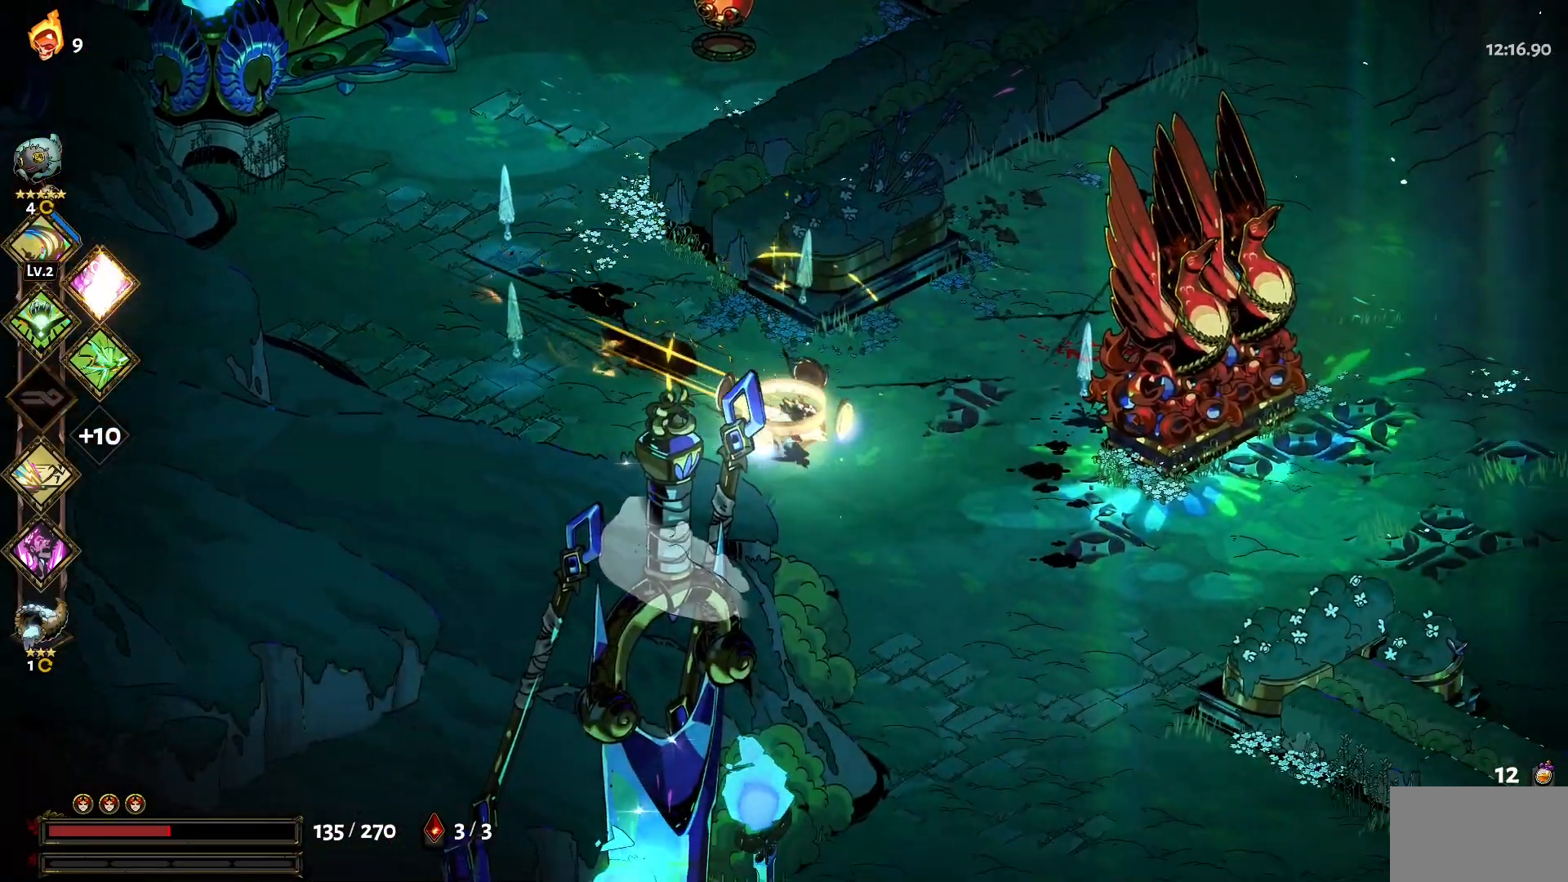
{"keys": ["d", "s"], "mouse": [], "events": [[67, "1", "down"], [167, "1", "up"]]}
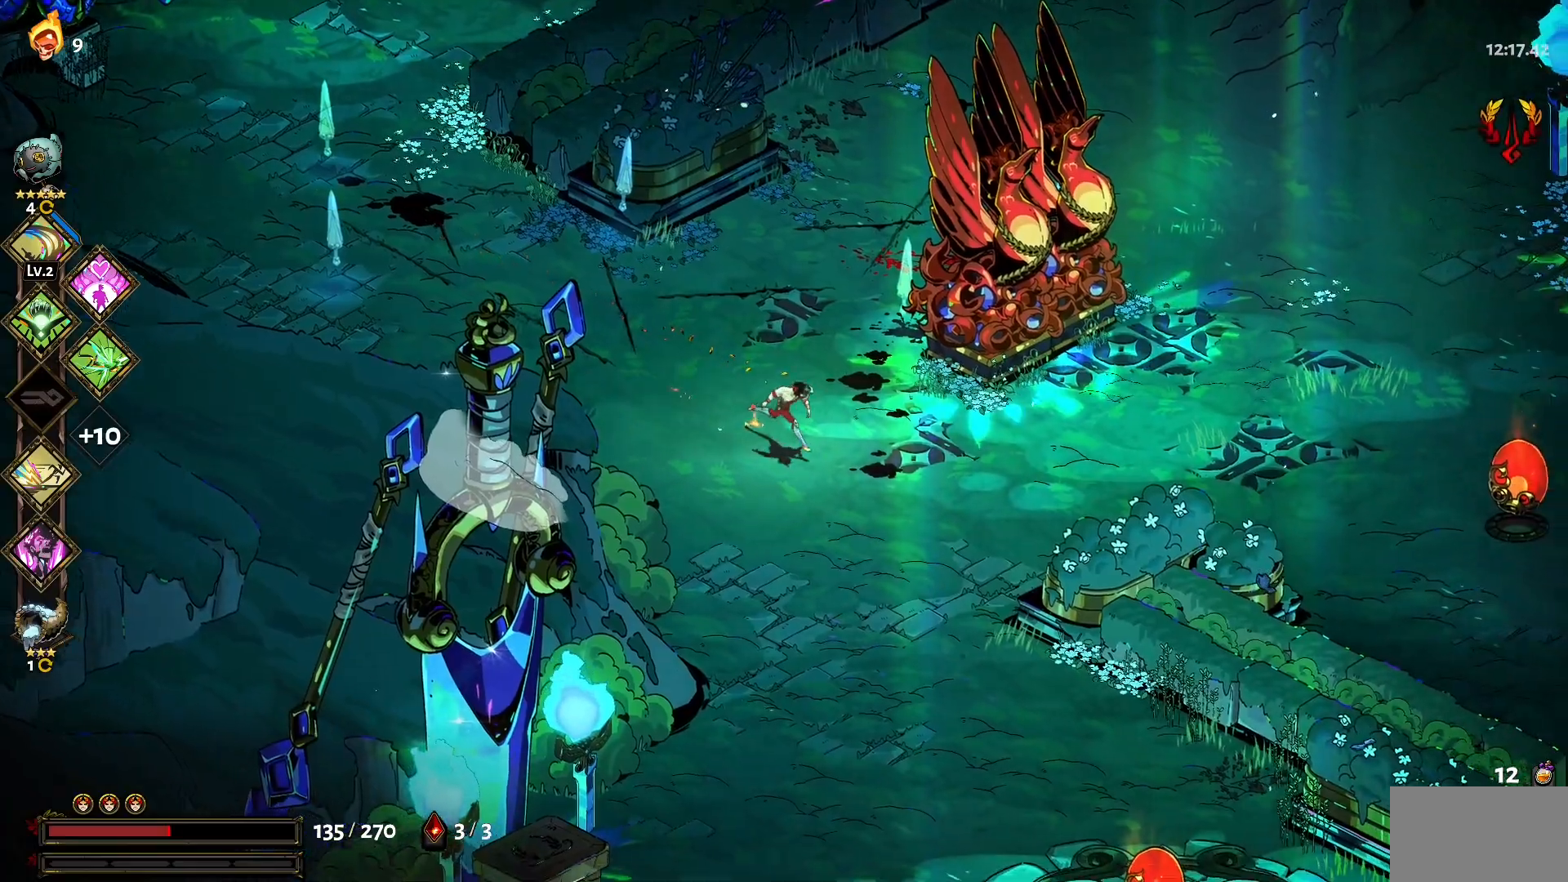
{"keys": ["1", "d", "s"], "mouse": [], "events": [[34, "d", "up"], [367, "d", "down"], [500, "1", "down"]]}
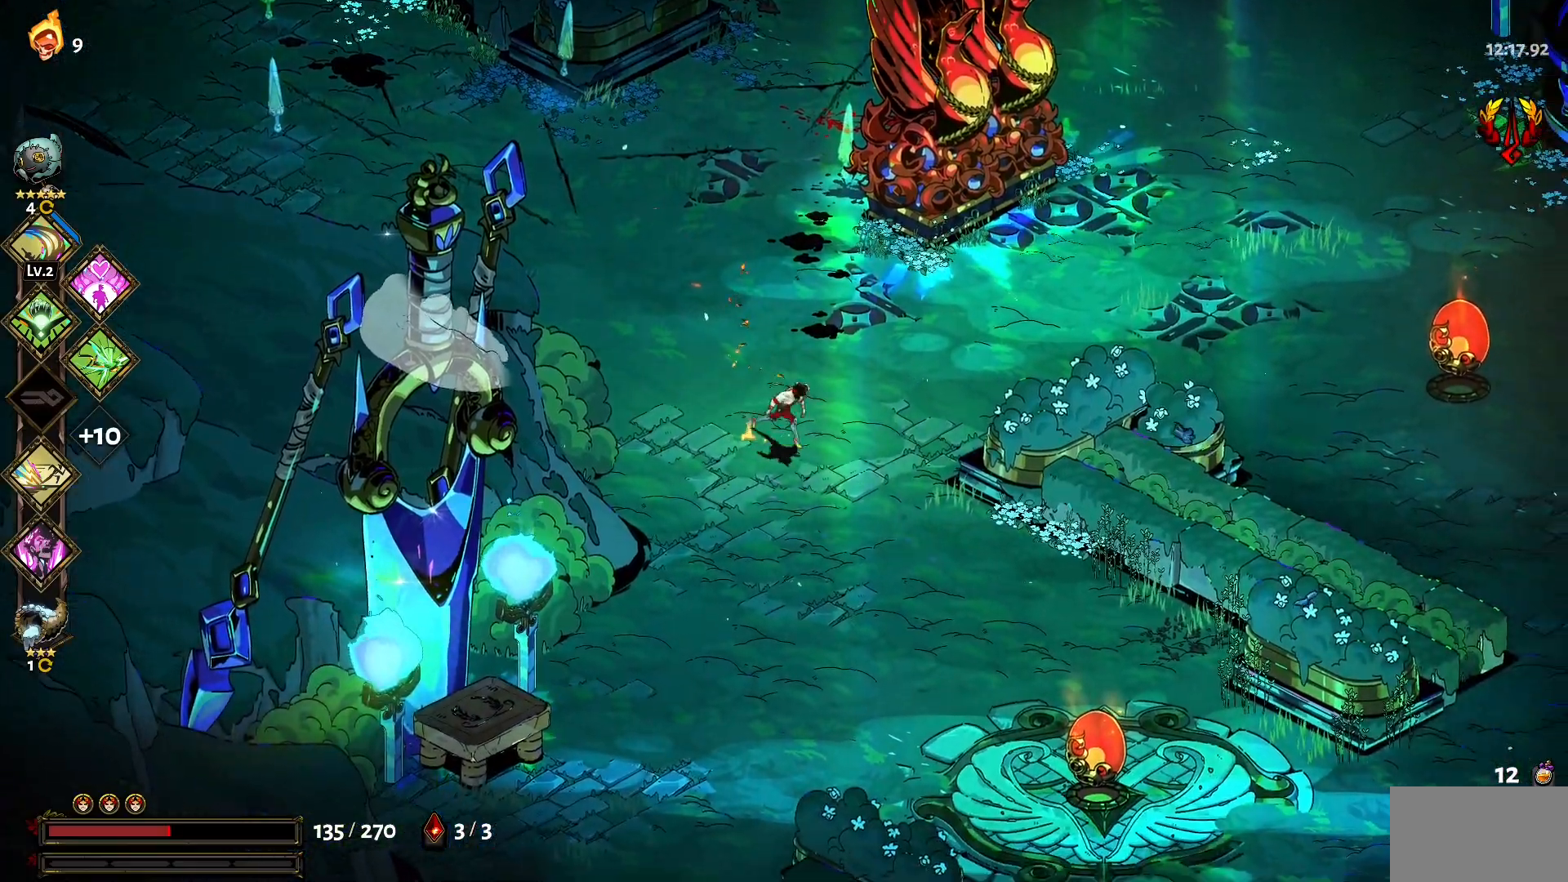
{"keys": ["d"], "mouse": [], "events": [[100, "1", "up"], [284, "s", "up"]]}
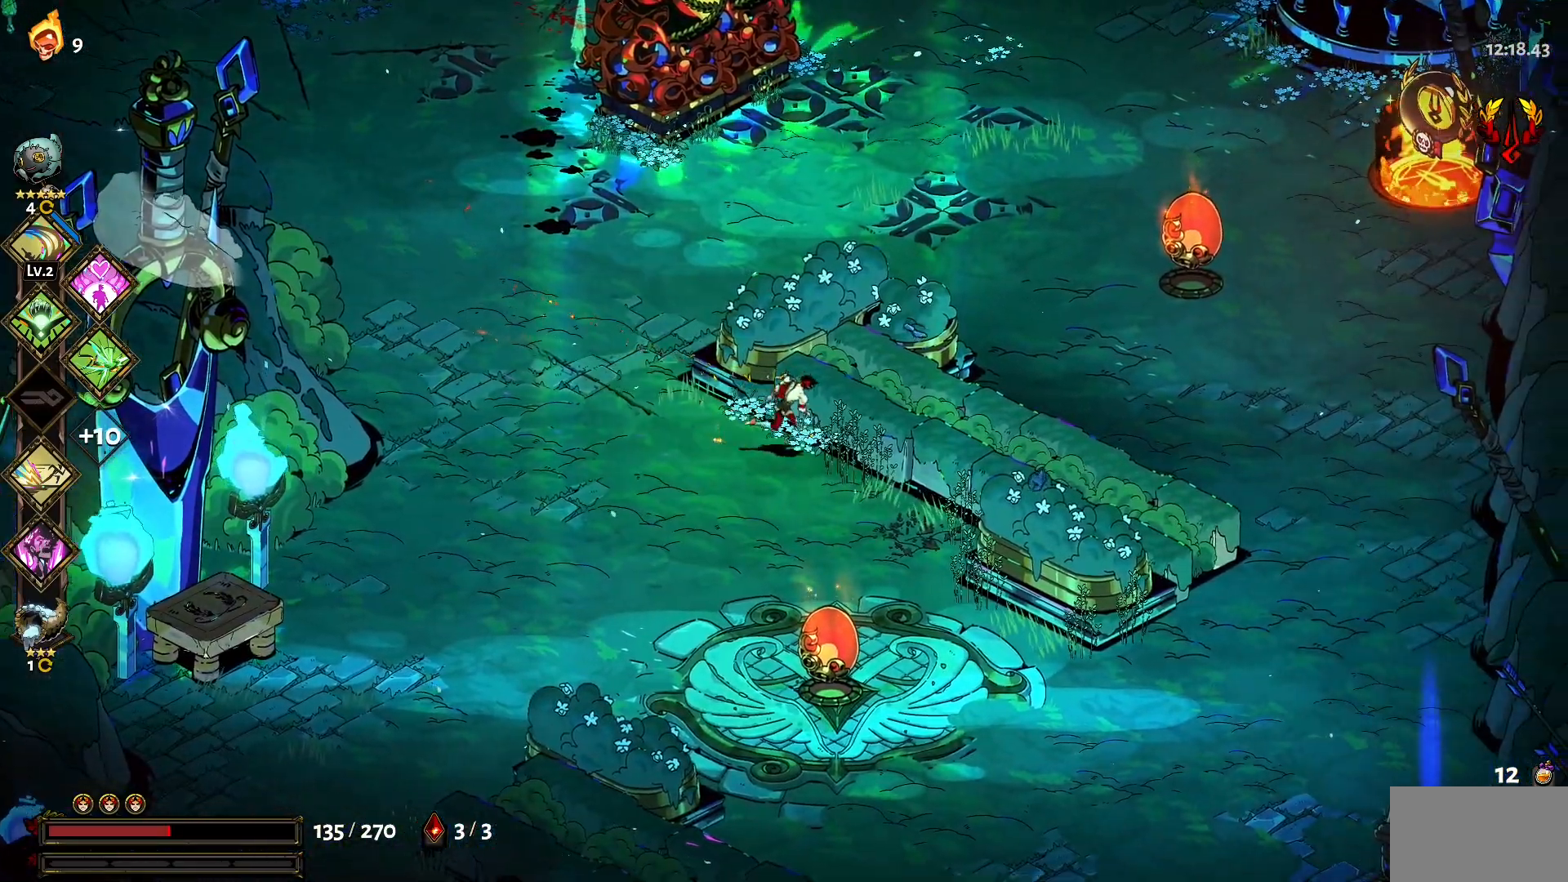
{"keys": ["d"], "mouse": [], "events": [[200, "1", "down"], [200, "w", "down"], [350, "1", "up"], [350, "w", "up"]]}
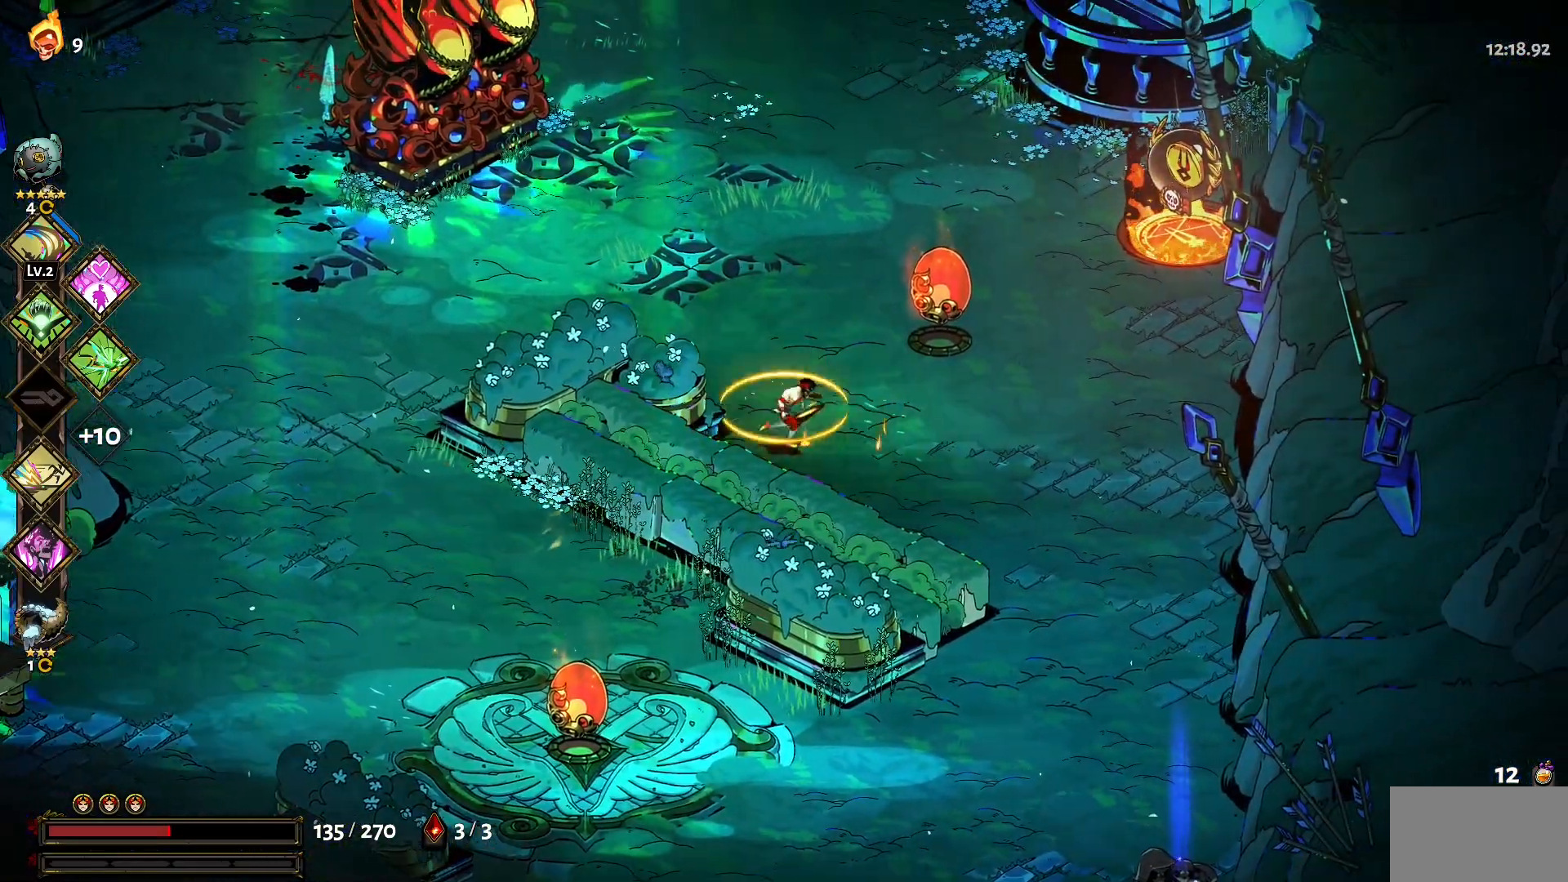
{"keys": ["s"], "mouse": [], "events": [[134, "s", "down"], [267, "1", "down"], [367, "1", "up"], [367, "d", "up"]]}
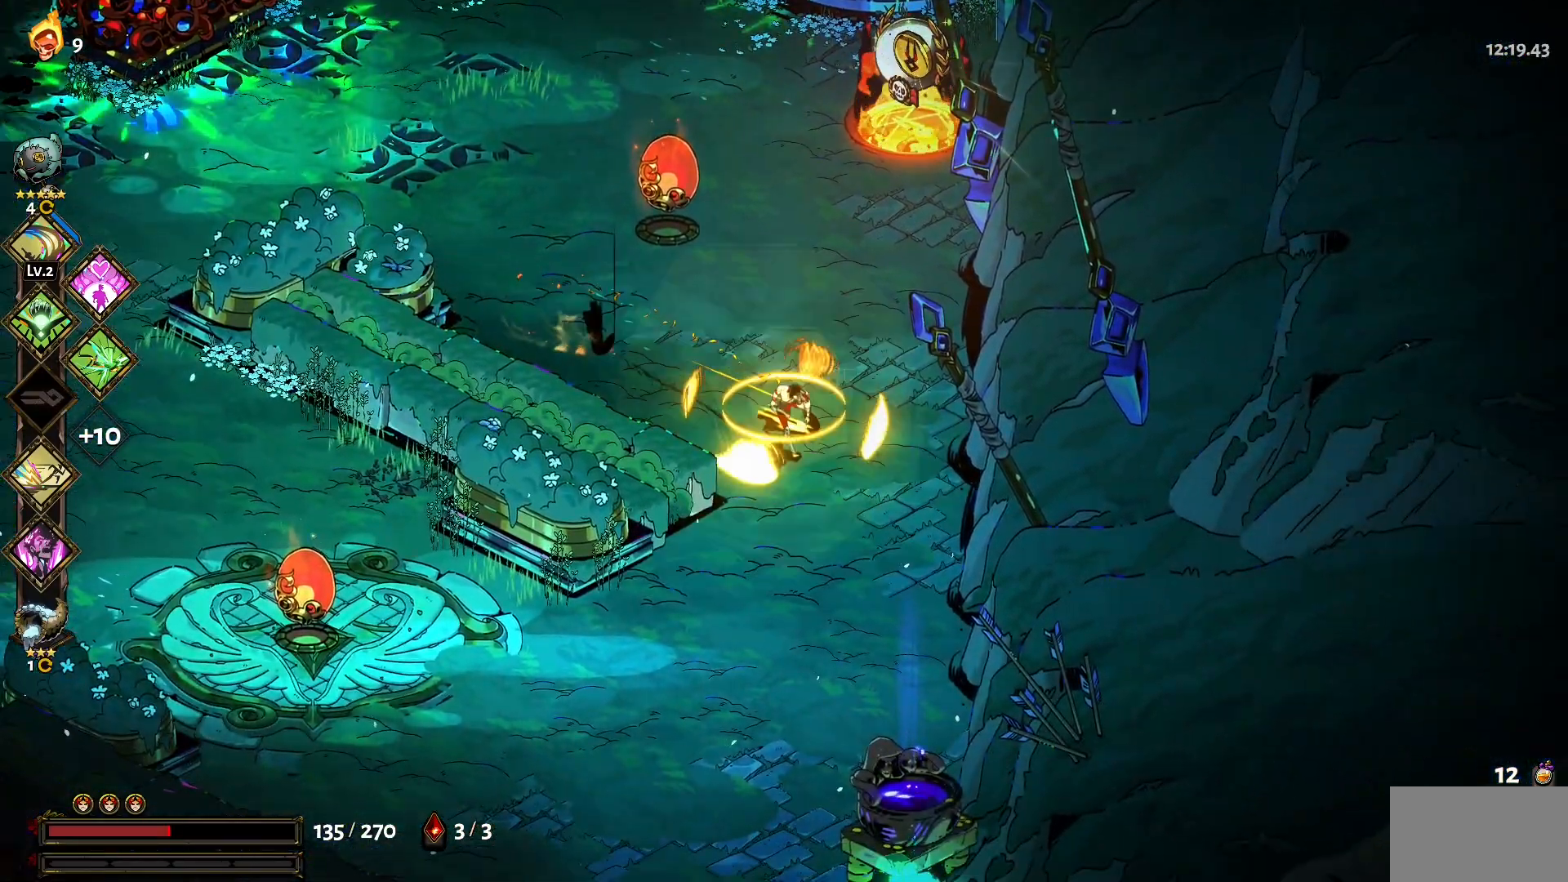
{"keys": ["s"], "mouse": [], "events": []}
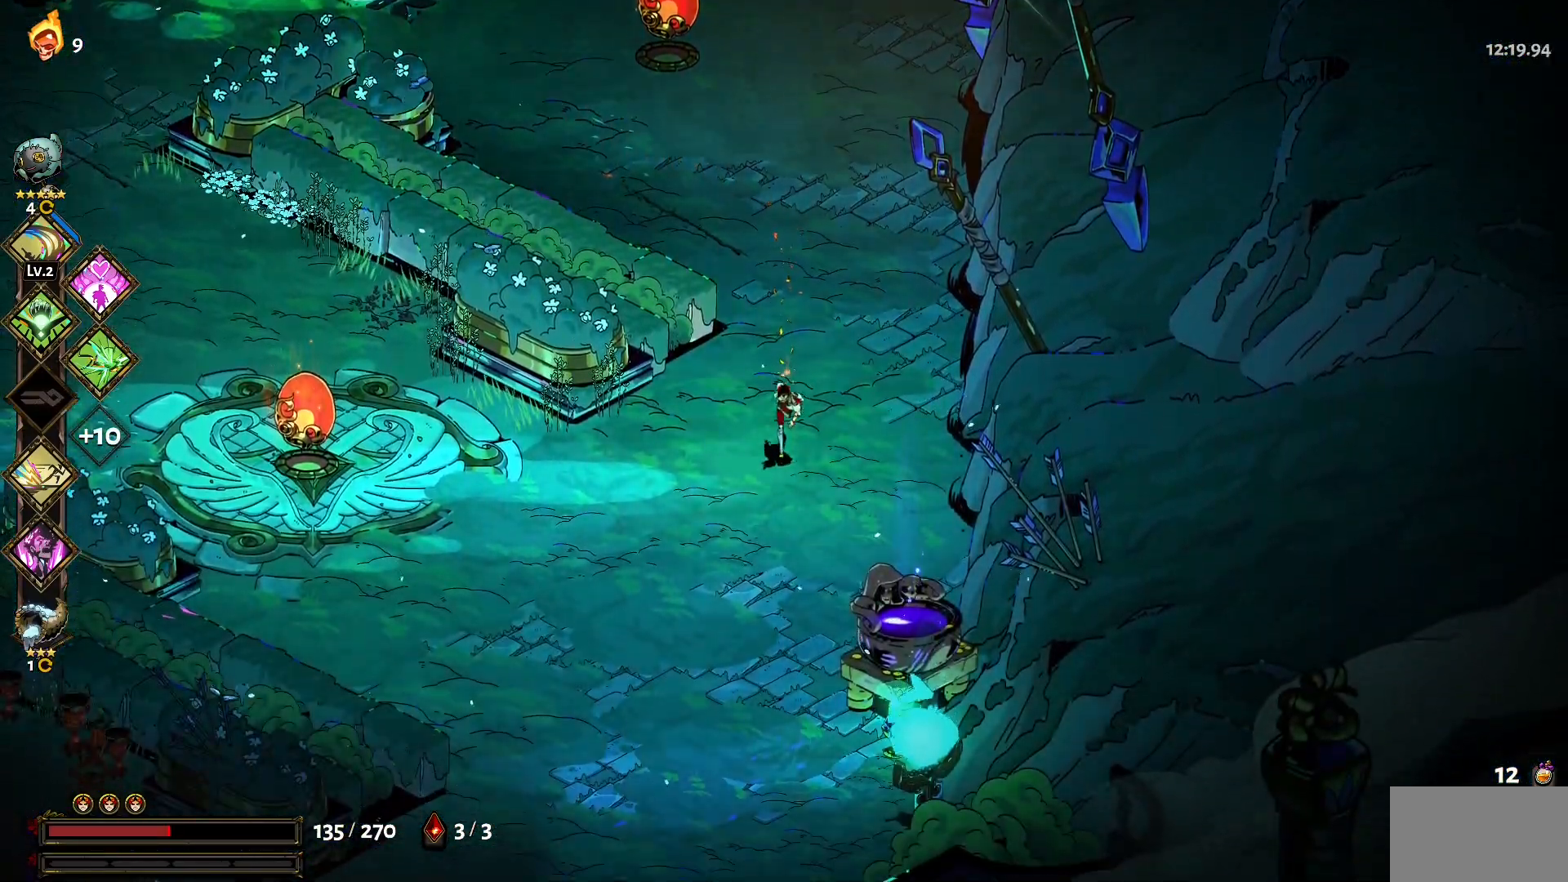
{"keys": ["s"], "mouse": [], "events": [[150, "d", "down"], [384, "d", "up"]]}
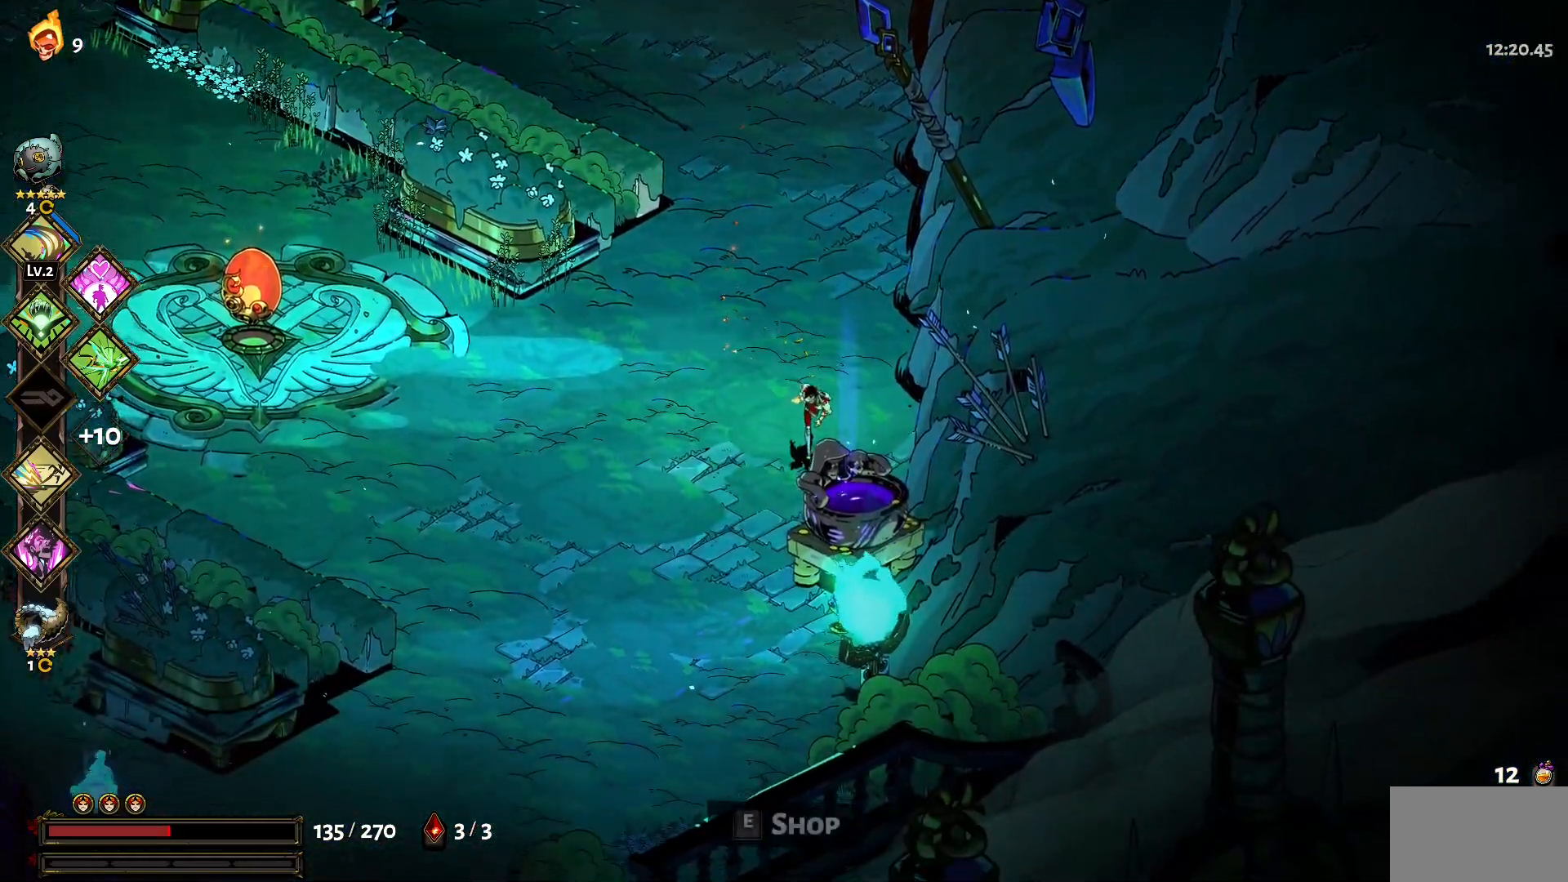
{"keys": [], "mouse": [], "events": [[217, "e", "down"], [267, "s", "up"], [367, "e", "up"]]}
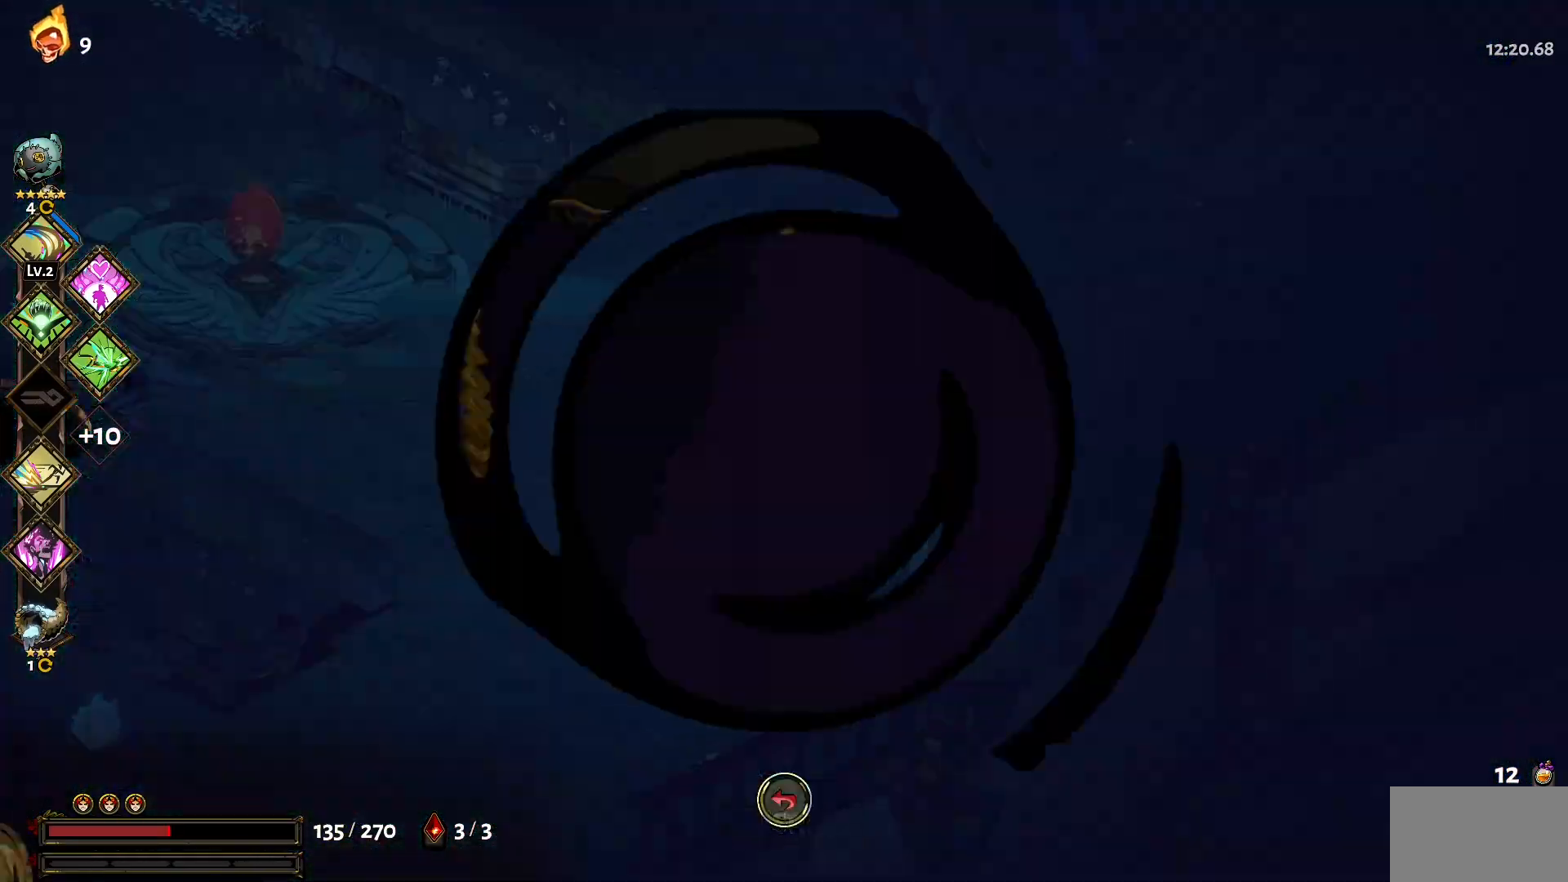
{"keys": [], "mouse": [], "events": []}
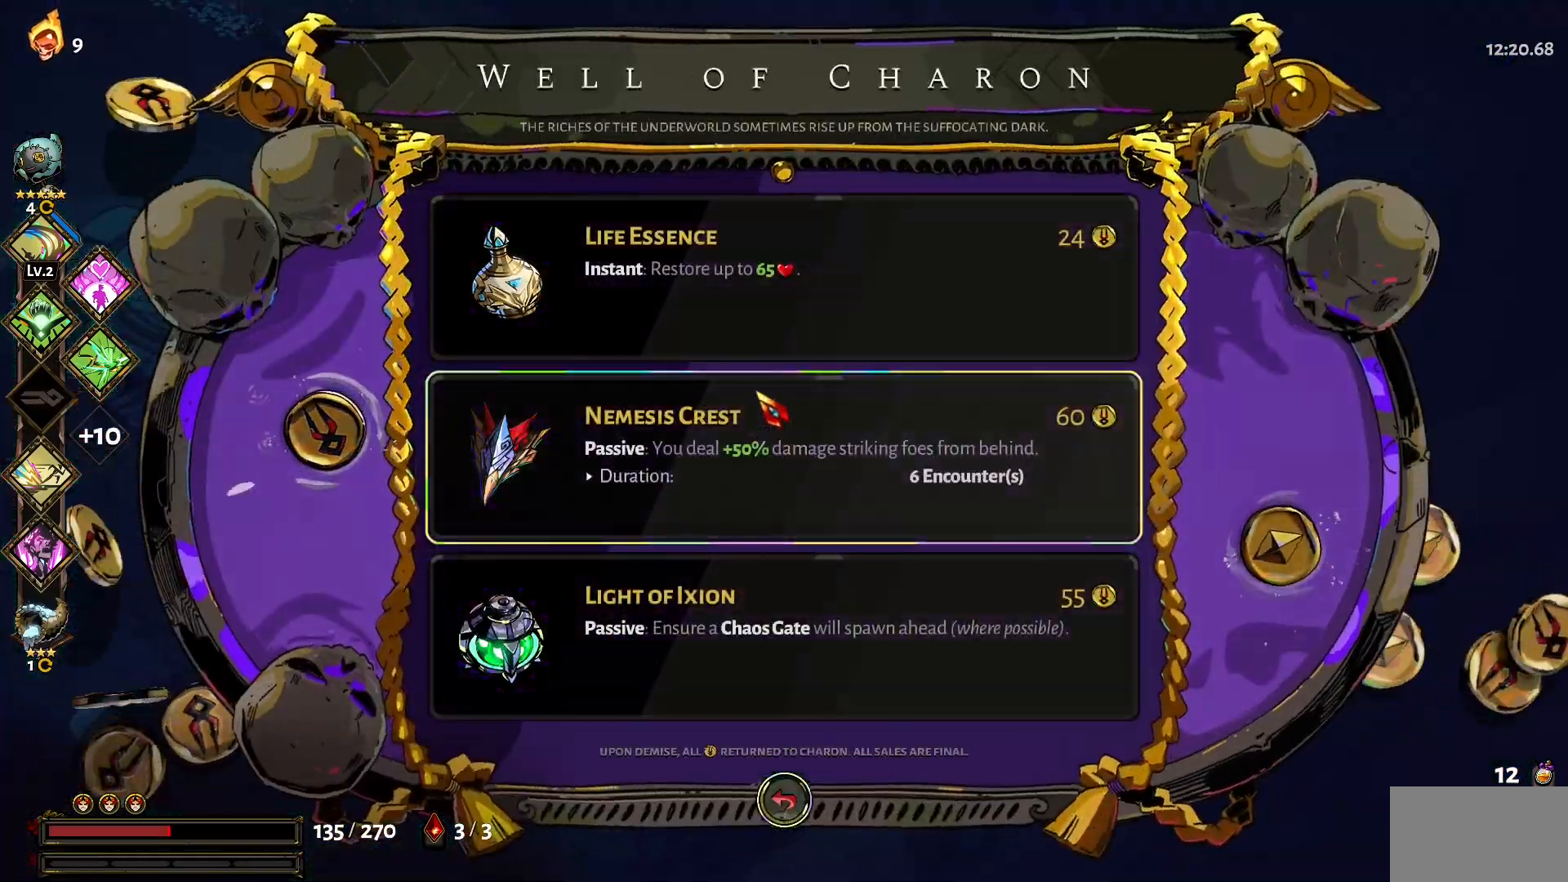
{"keys": [], "mouse": [], "events": []}
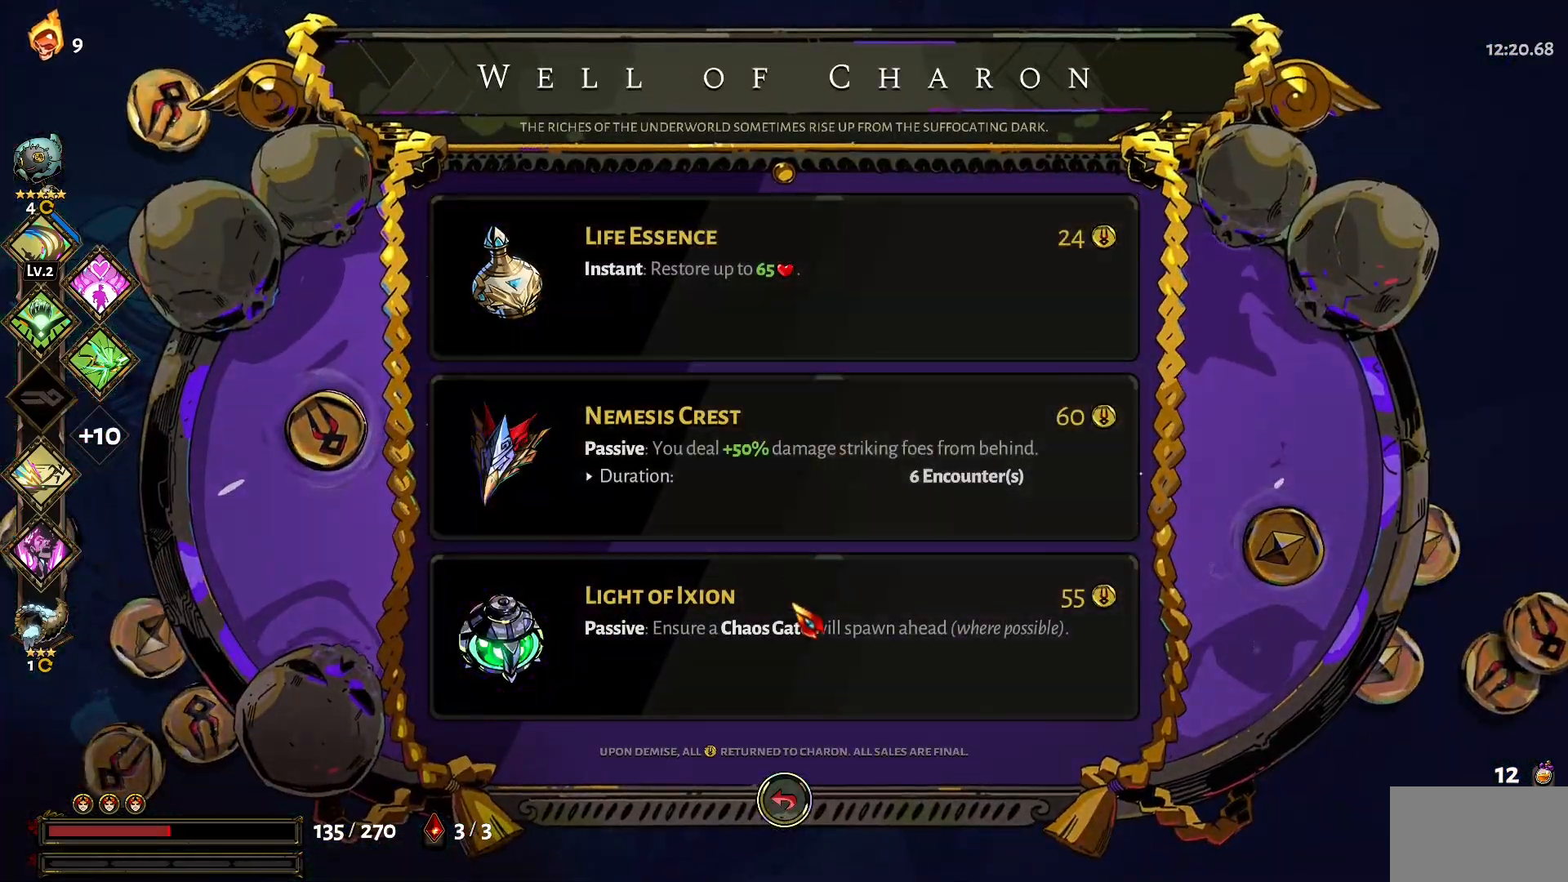
{"keys": [], "mouse": [], "events": []}
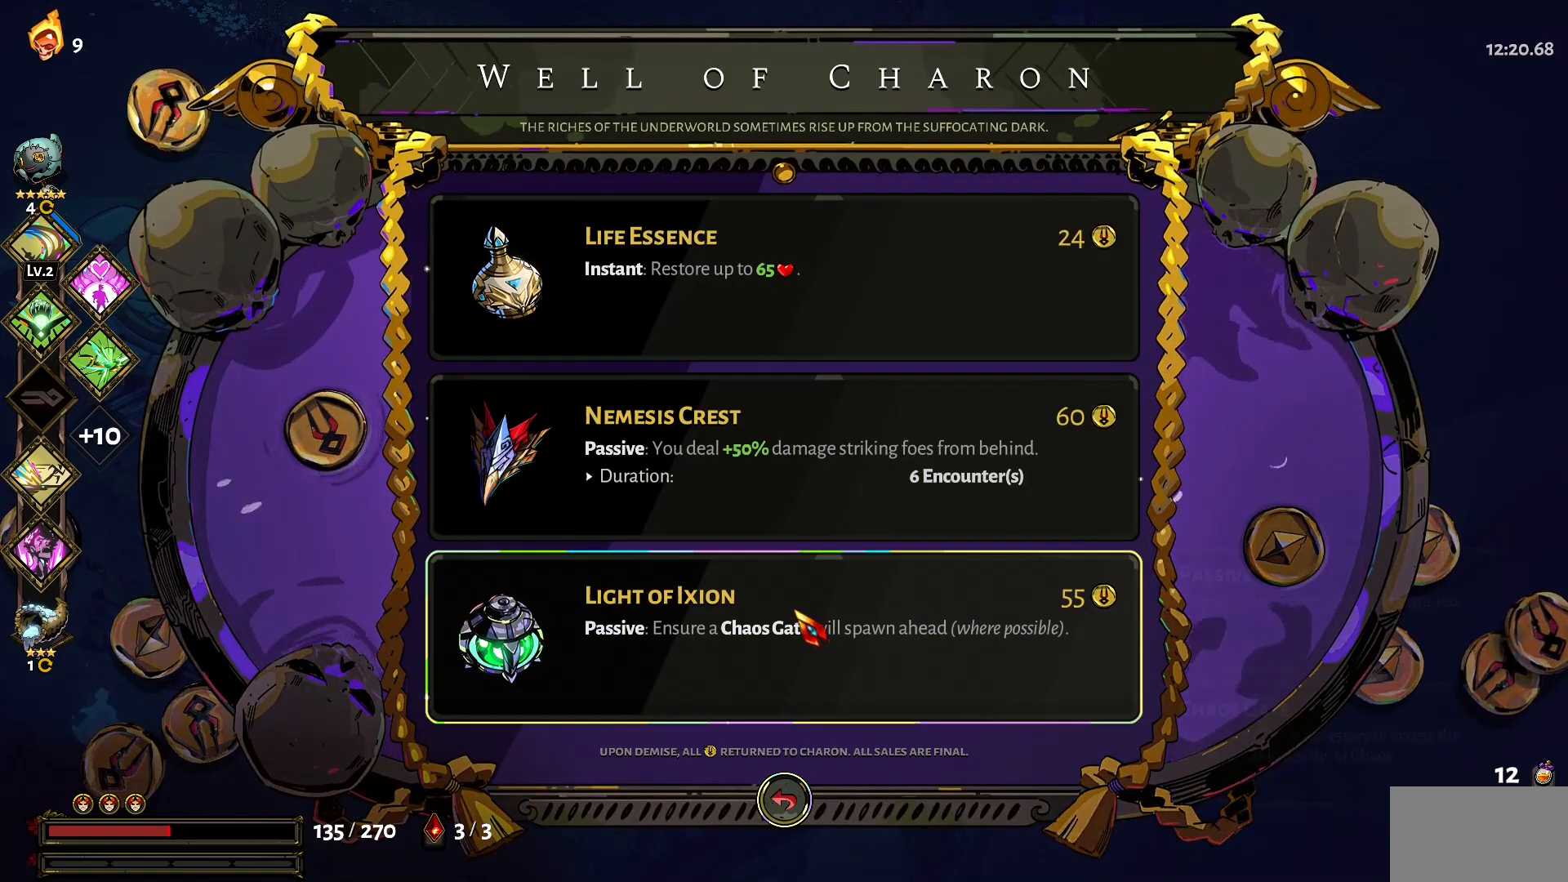
{"keys": [], "mouse": [], "events": [[50, "mouse_left", "down"], [100, "mouse_left", "up"]]}
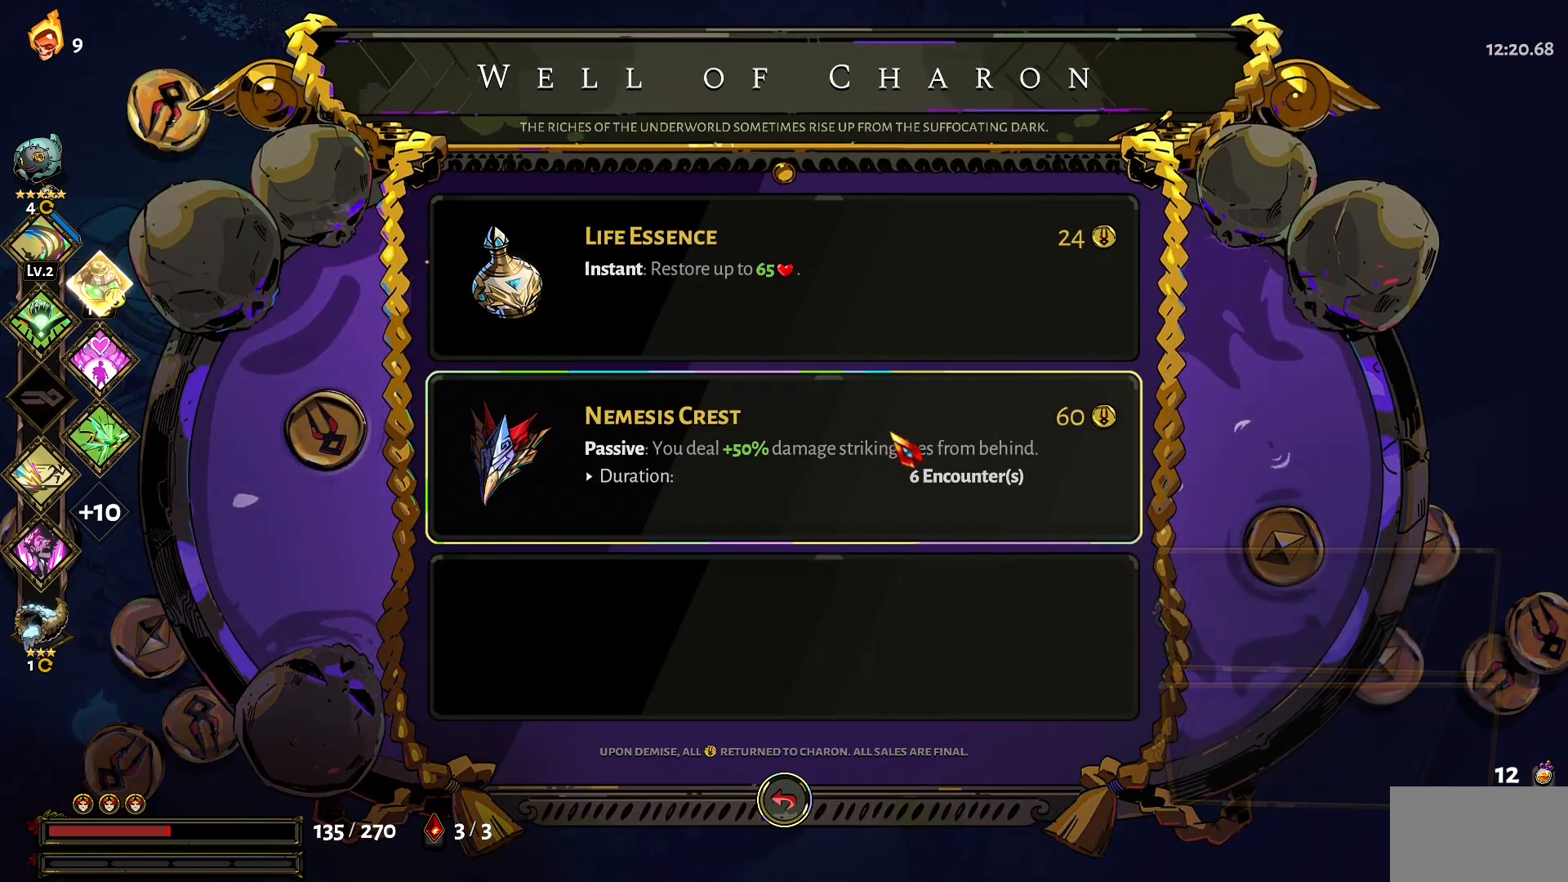
{"keys": [], "mouse": [], "events": [[300, "mouse_left", "down"], [350, "mouse_left", "up"]]}
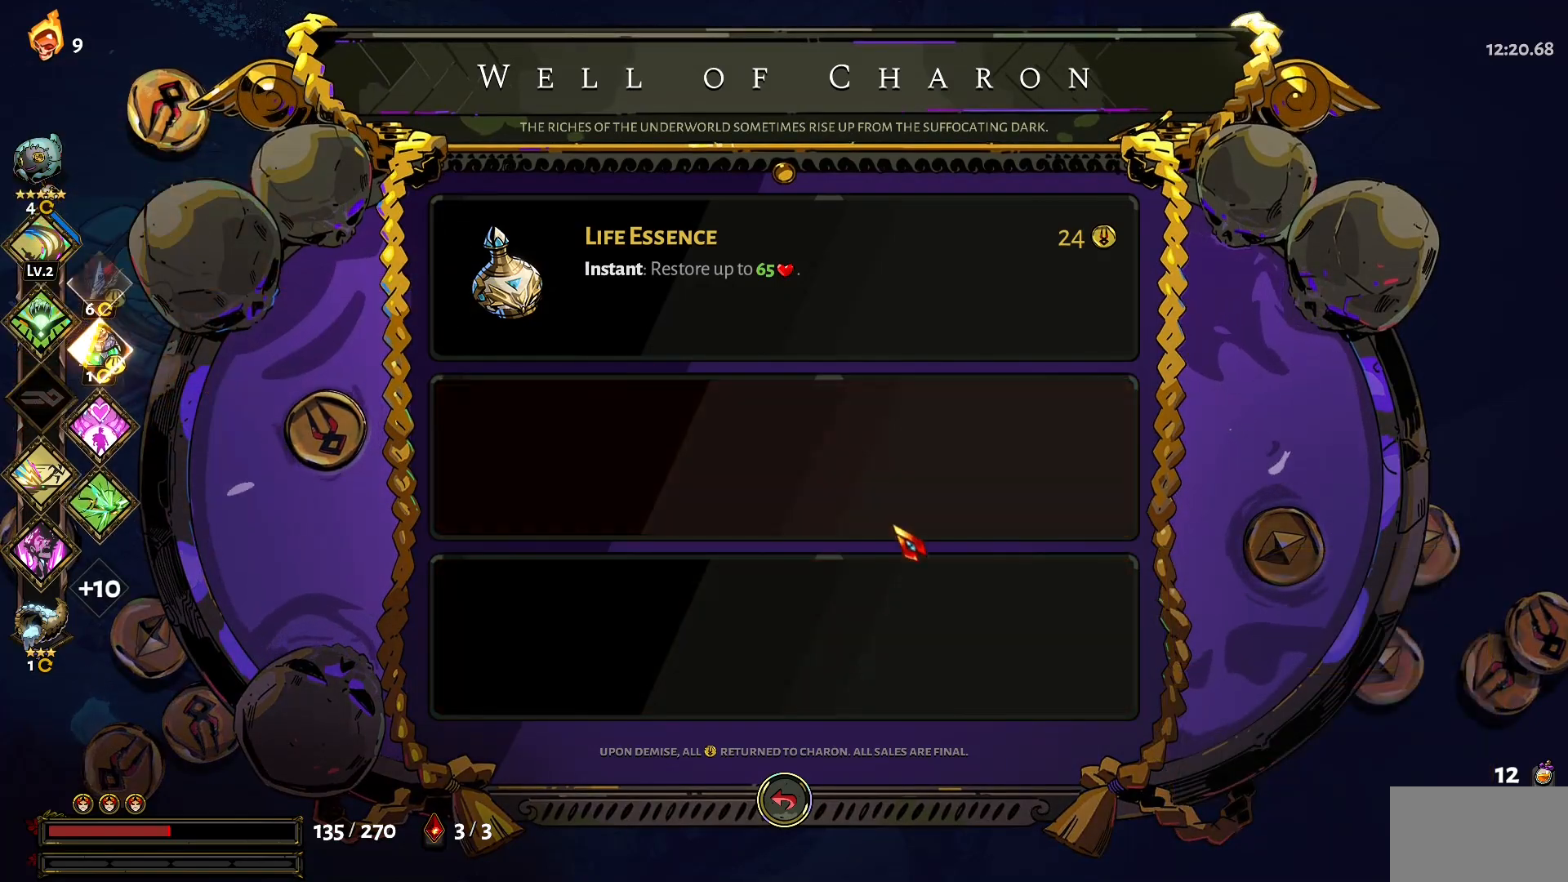
{"keys": [], "mouse": [], "events": []}
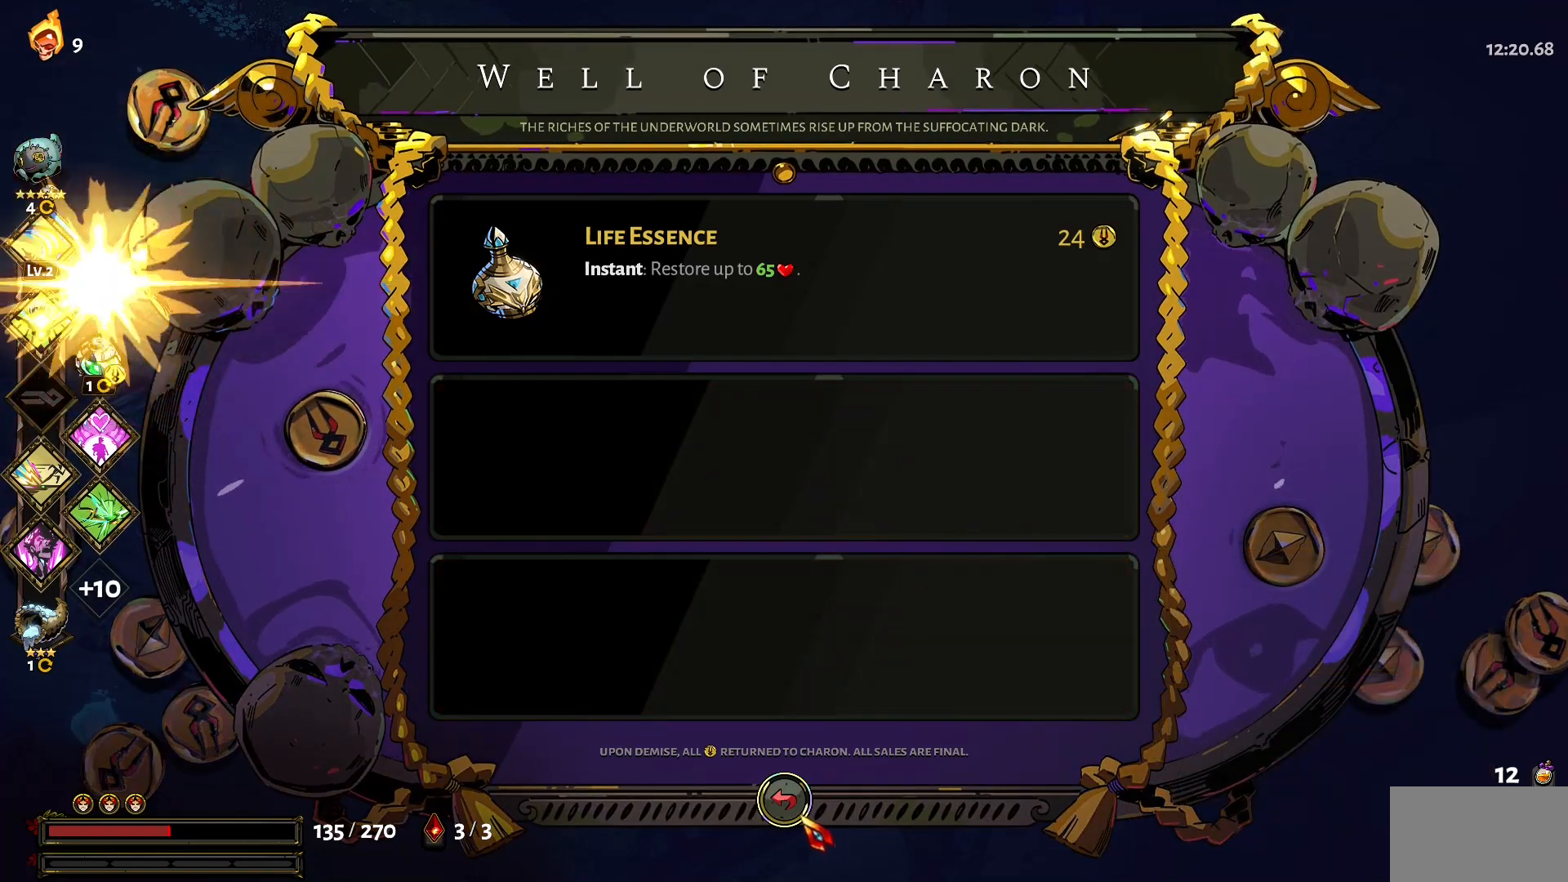
{"keys": [], "mouse": [], "events": [[417, "mouse_left", "down"], [467, "mouse_left", "up"]]}
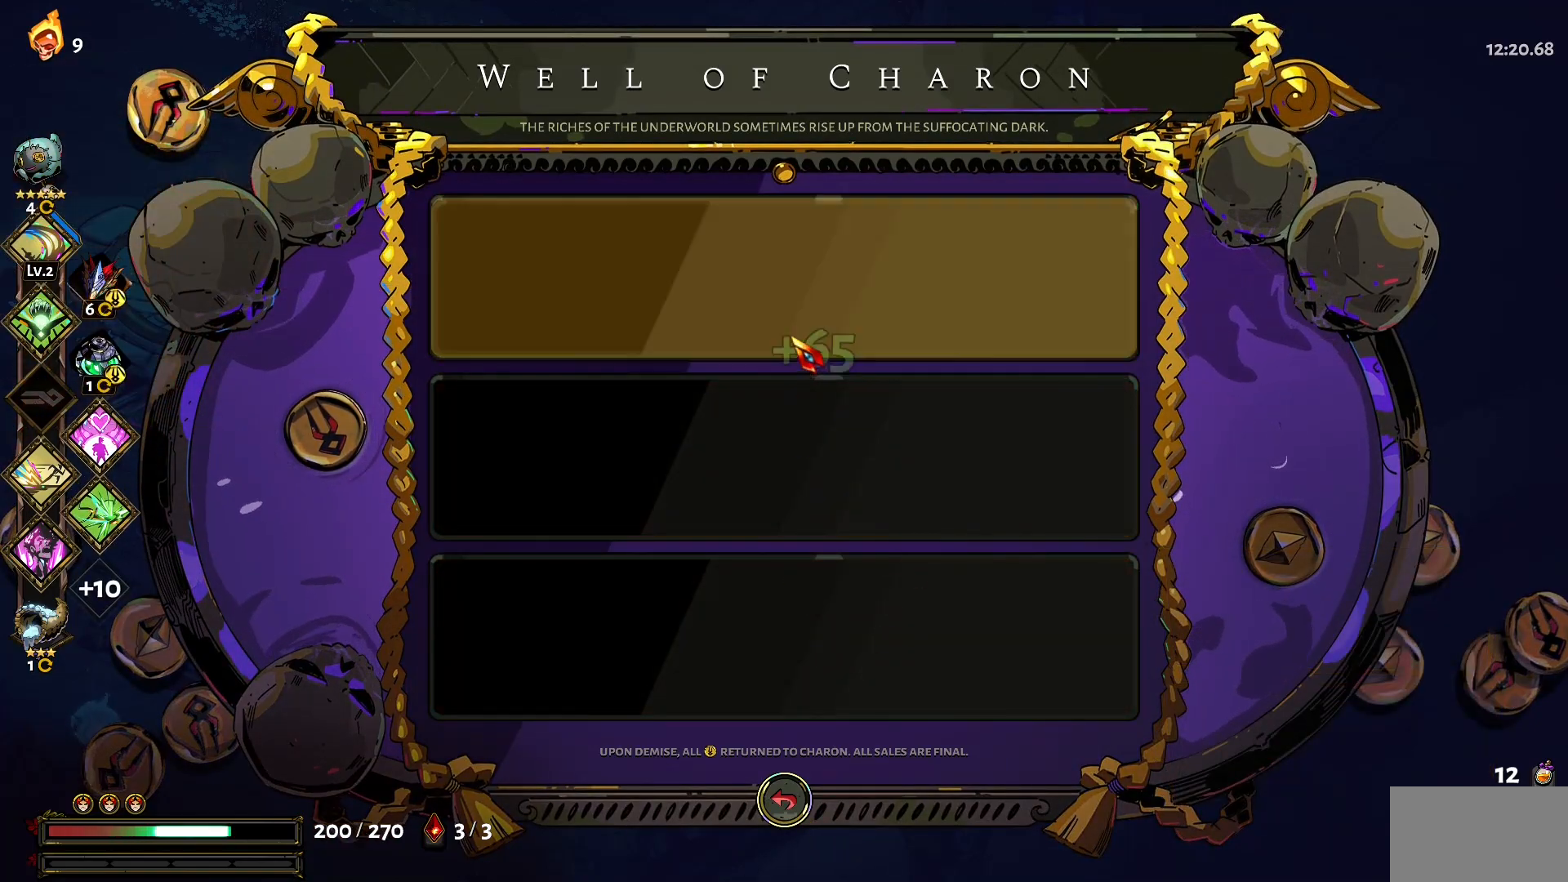
{"keys": ["w"], "mouse": [], "events": [[384, "w", "down"]]}
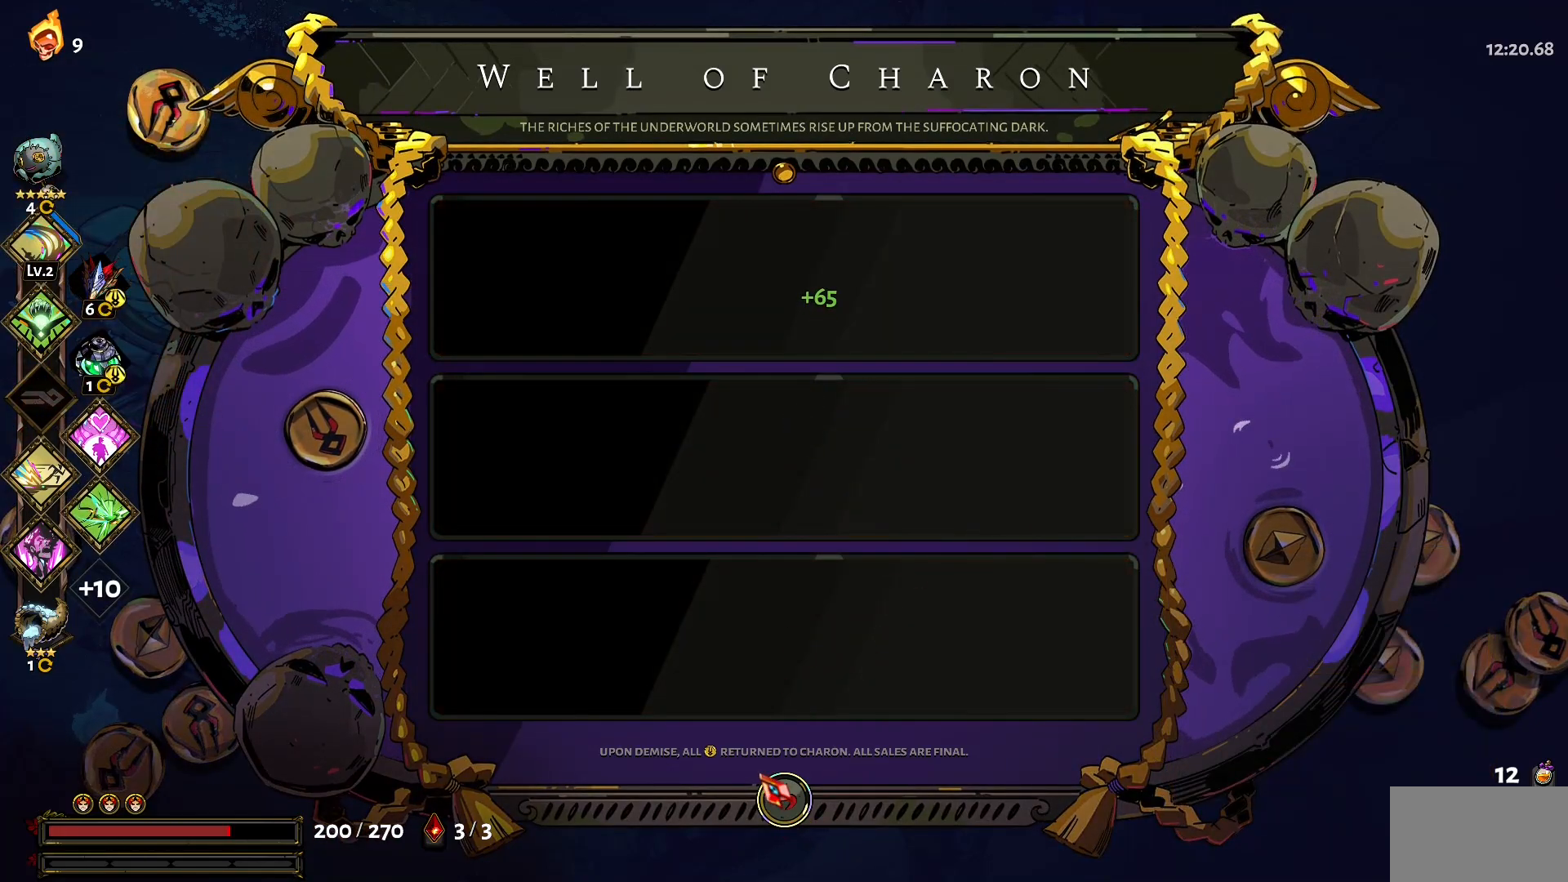
{"keys": ["1", "w"], "mouse": [], "events": [[34, "mouse_left", "down"], [84, "mouse_left", "up"], [500, "1", "down"]]}
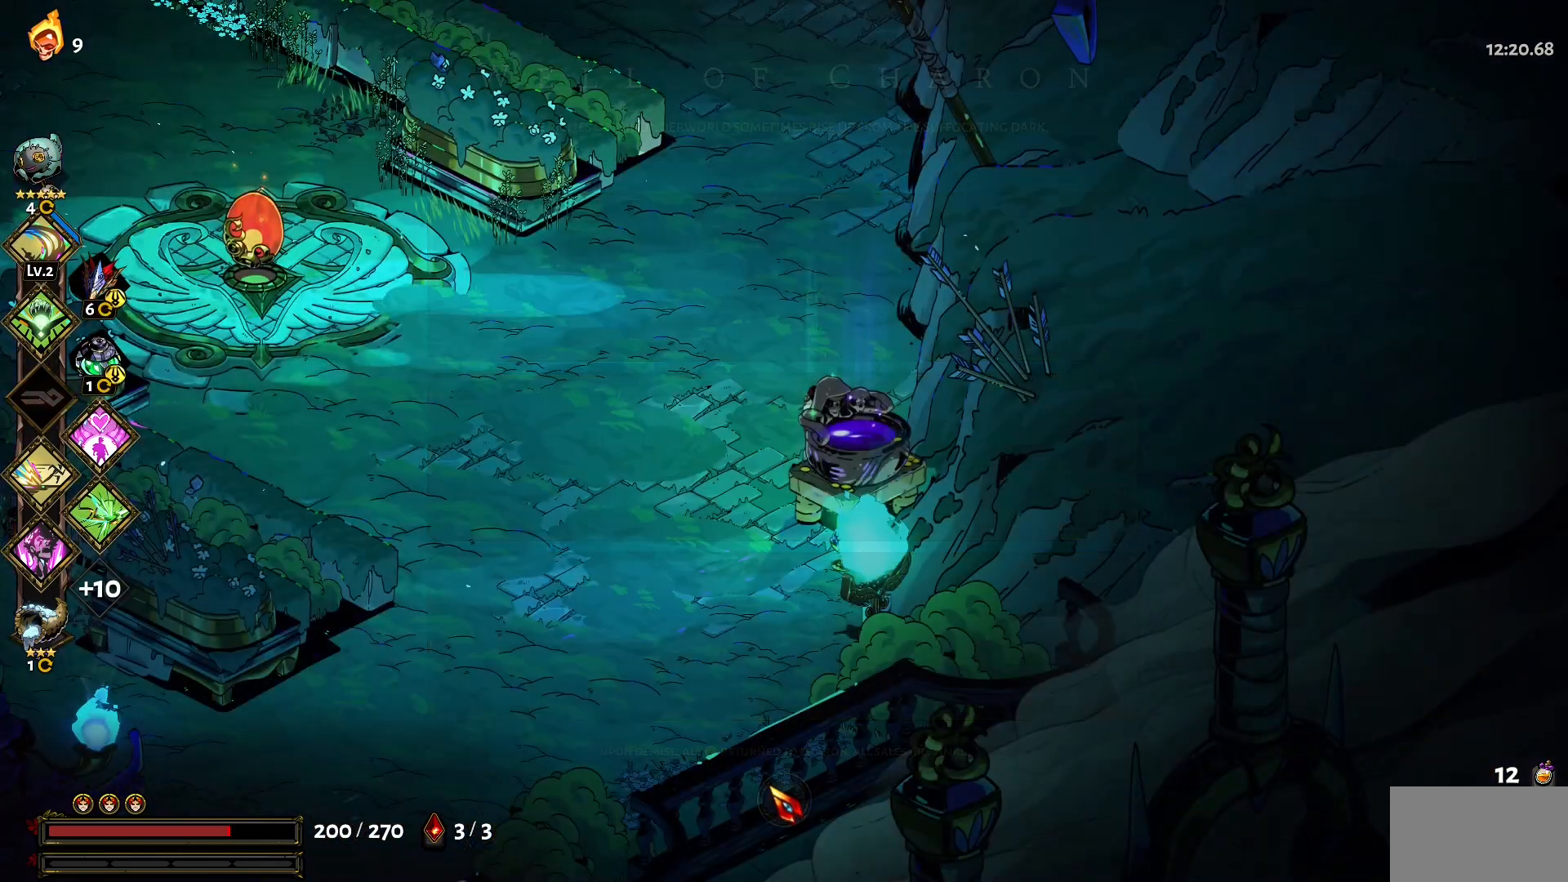
{"keys": ["w"], "mouse": [], "events": [[150, "1", "up"]]}
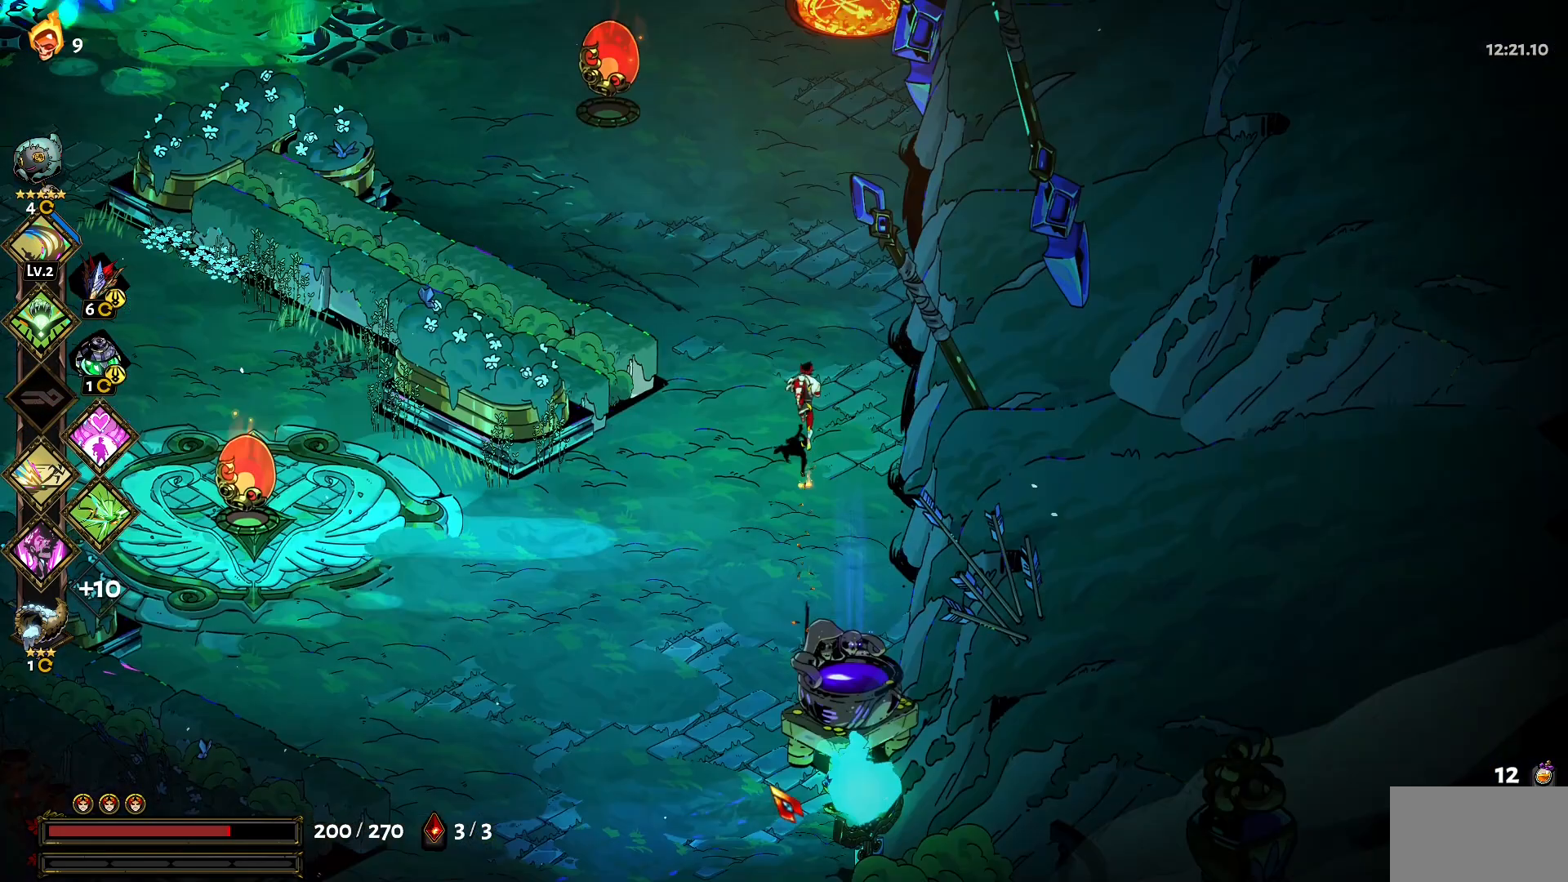
{"keys": ["a", "w"], "mouse": [], "events": [[250, "1", "down"], [350, "a", "down"], [400, "1", "up"]]}
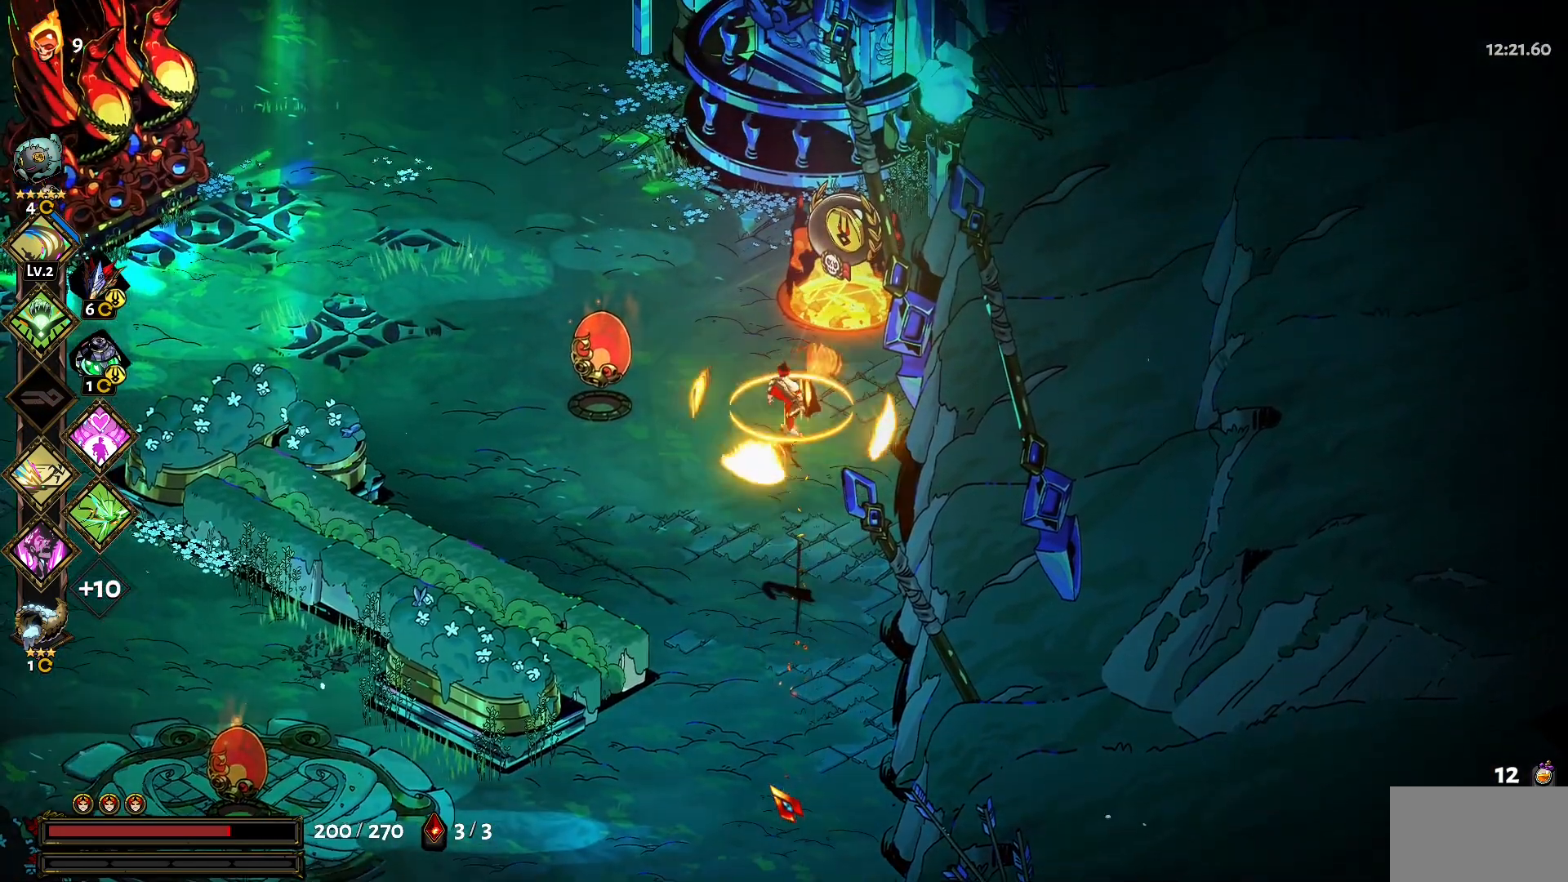
{"keys": ["1", "a", "w"], "mouse": [], "events": [[217, "1", "down"], [317, "1", "up"], [450, "1", "down"]]}
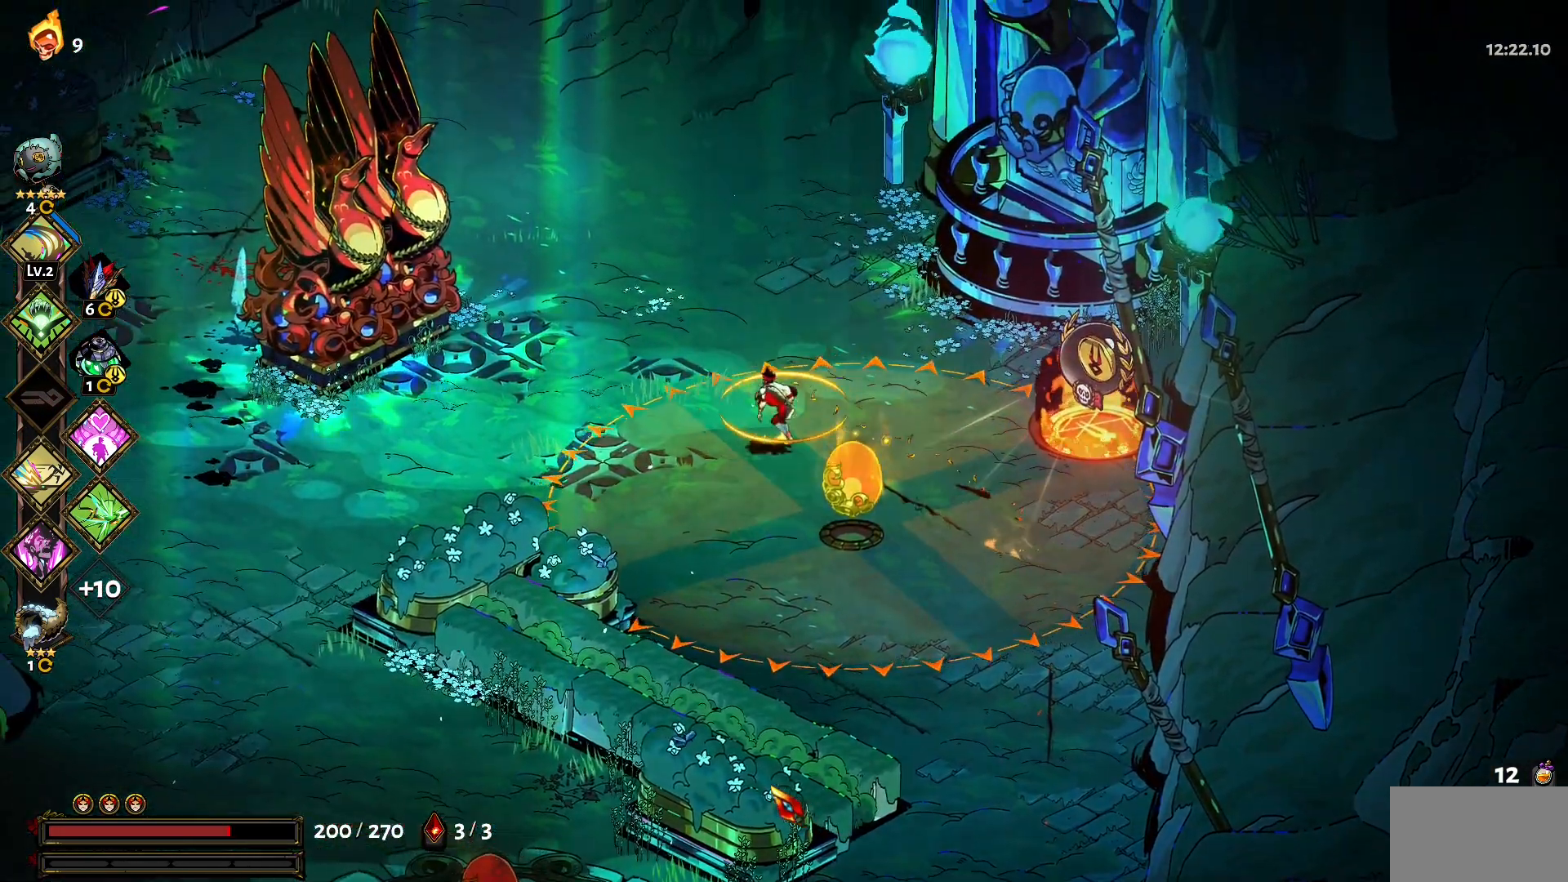
{"keys": ["1", "a", "w"], "mouse": [], "events": [[50, "1", "up"], [234, "1", "down"], [334, "1", "up"], [417, "1", "down"]]}